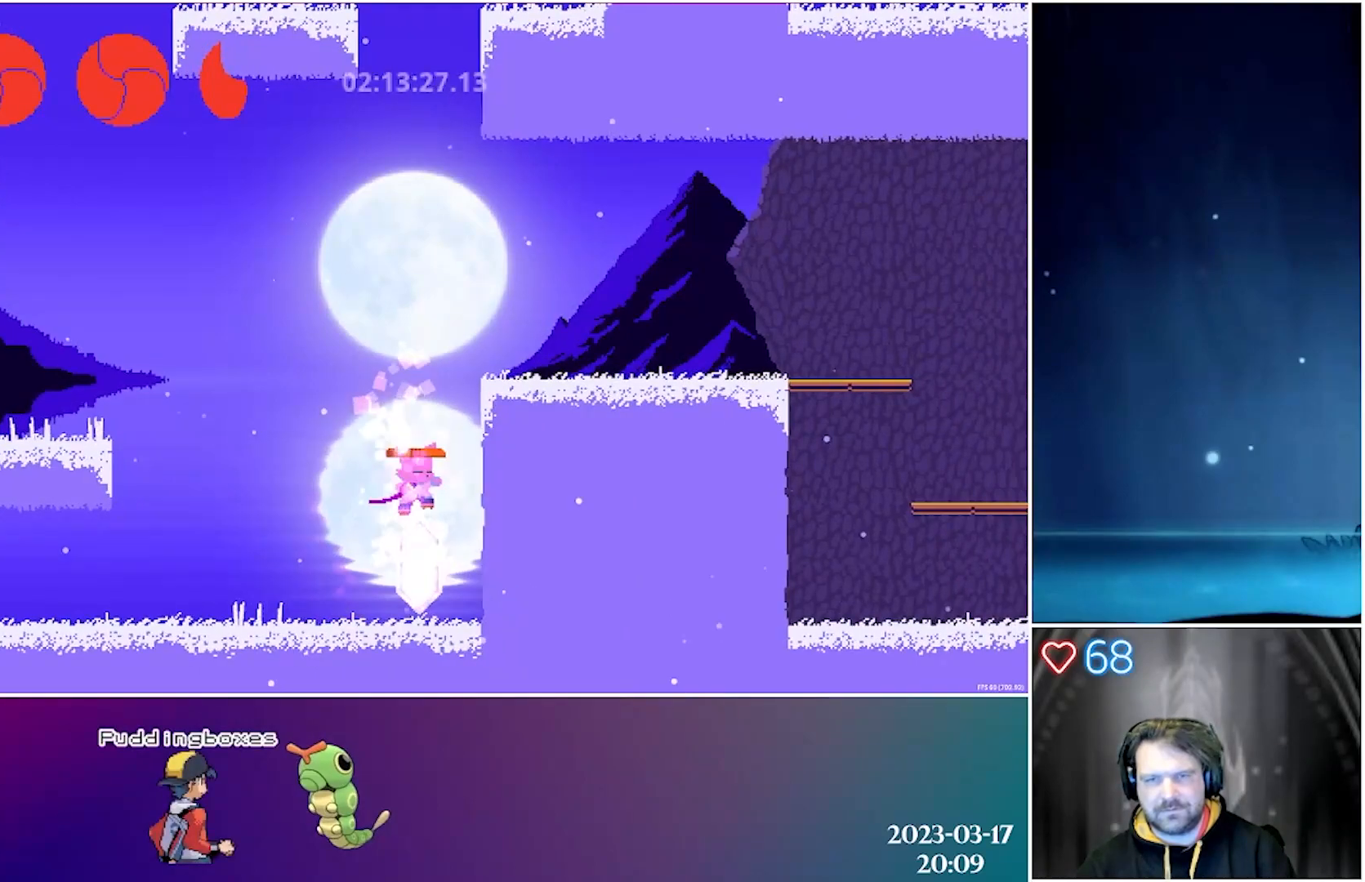
Gameplay with a controller (Xbox layout); each line is a JSON object with the inputs held at the frame after it. "events" lists button and stick changes between this image and that frame as [ms after this image, input, new state], when the widget could be followed in between. Not read: right_stick.
{"buttons": ["A"], "left_stick": "center", "events": [[183, "A", "down"], [433, "A", "up"], [500, "A", "down"]]}
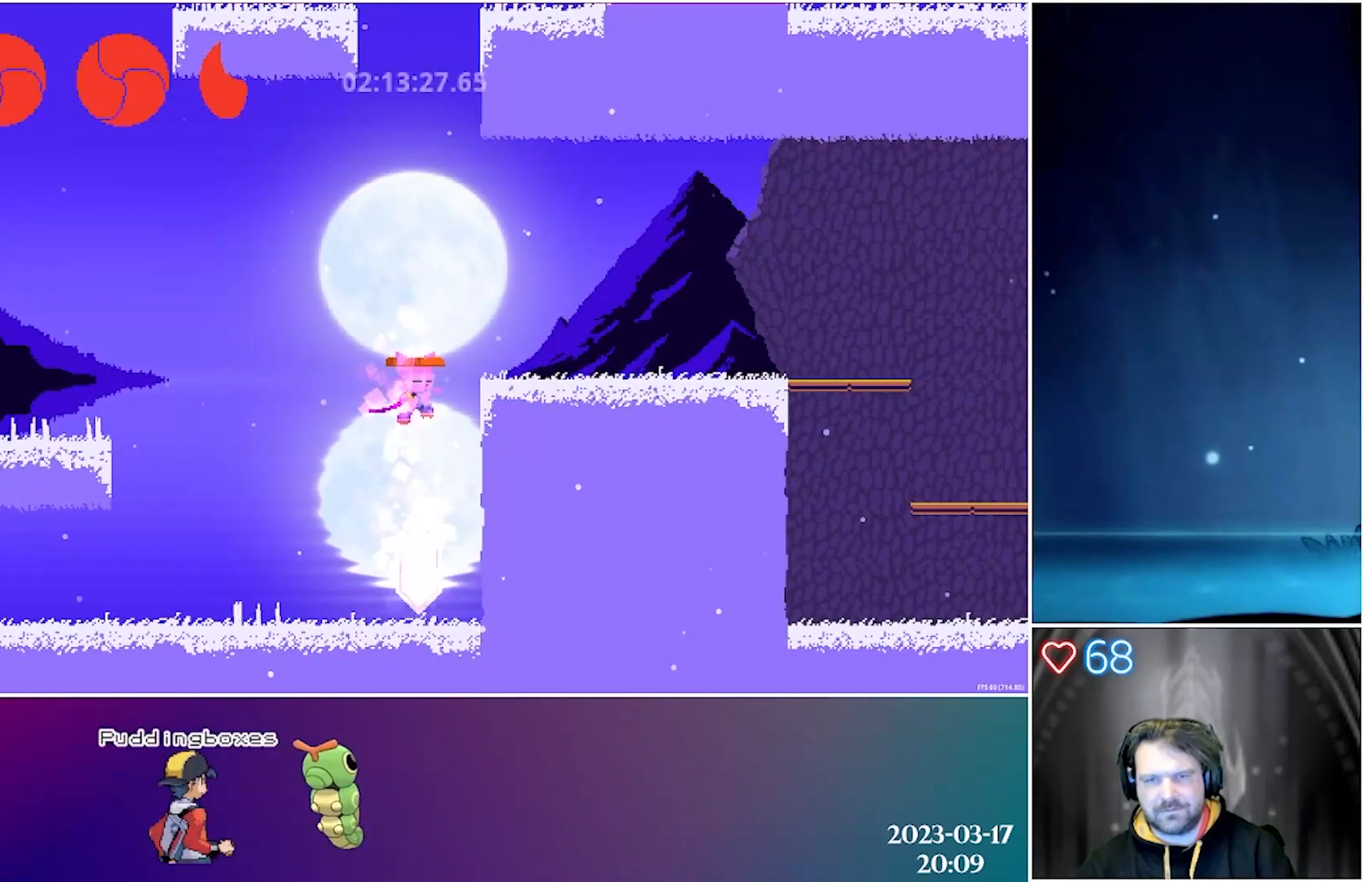
{"buttons": ["A", "DPAD_RIGHT"], "left_stick": "center", "events": [[83, "DPAD_RIGHT", "down"], [283, "A", "up"], [383, "A", "down"]]}
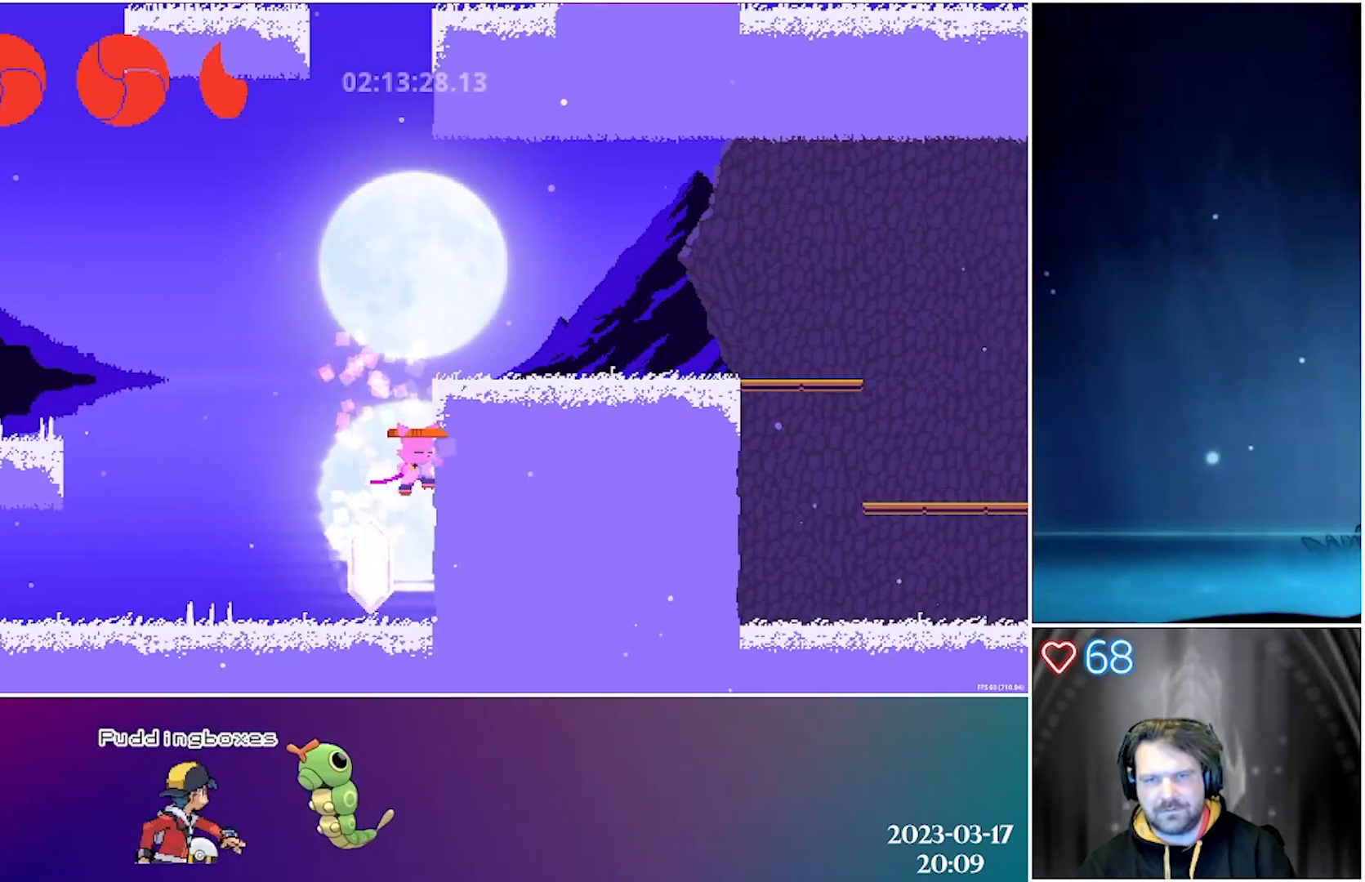
{"buttons": ["A"], "left_stick": "center", "events": [[150, "DPAD_RIGHT", "up"], [200, "A", "up"], [350, "A", "down"]]}
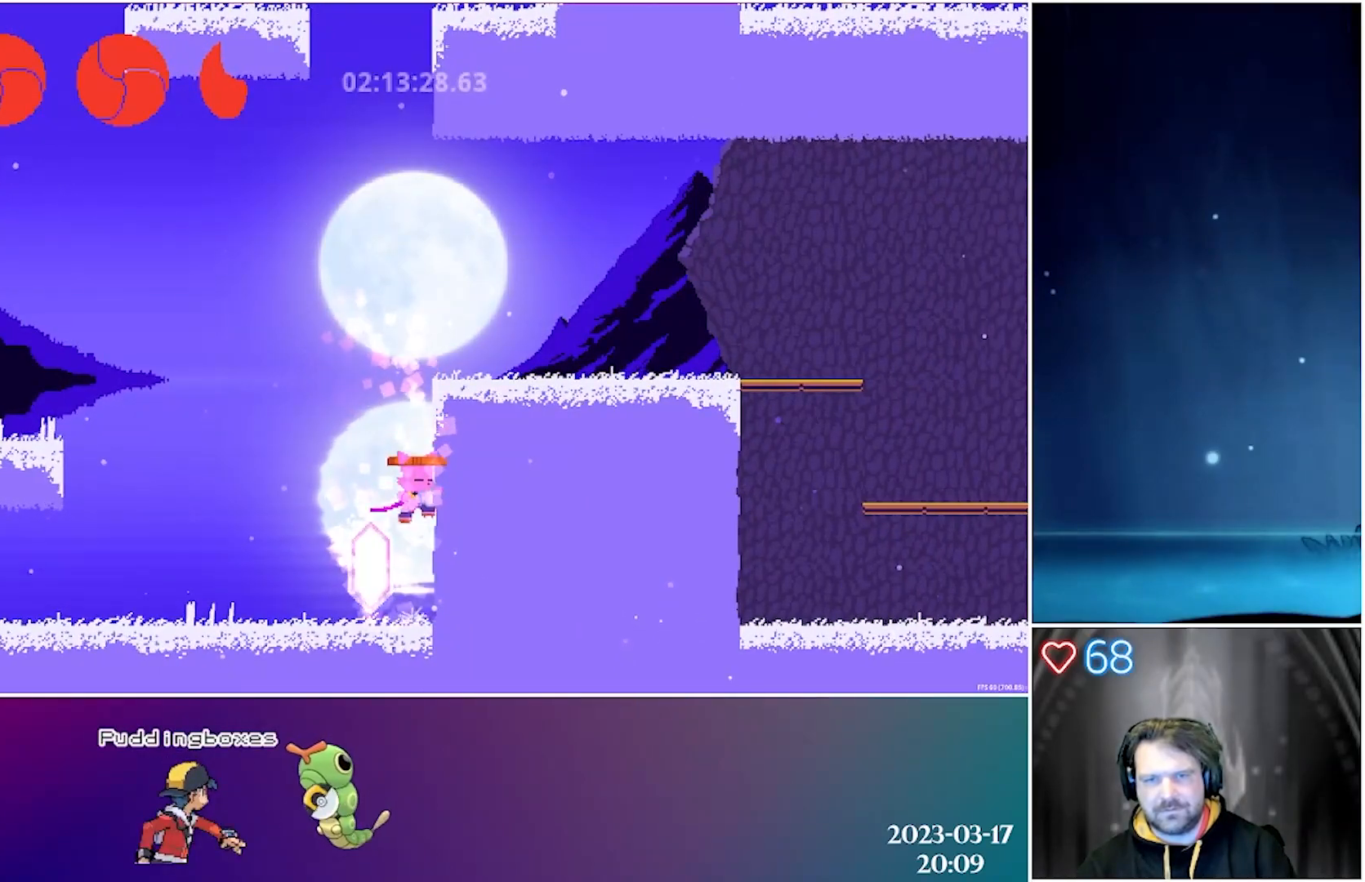
{"buttons": ["A", "DPAD_RIGHT"], "left_stick": "center", "events": [[100, "A", "up"], [217, "A", "down"], [450, "DPAD_RIGHT", "down"]]}
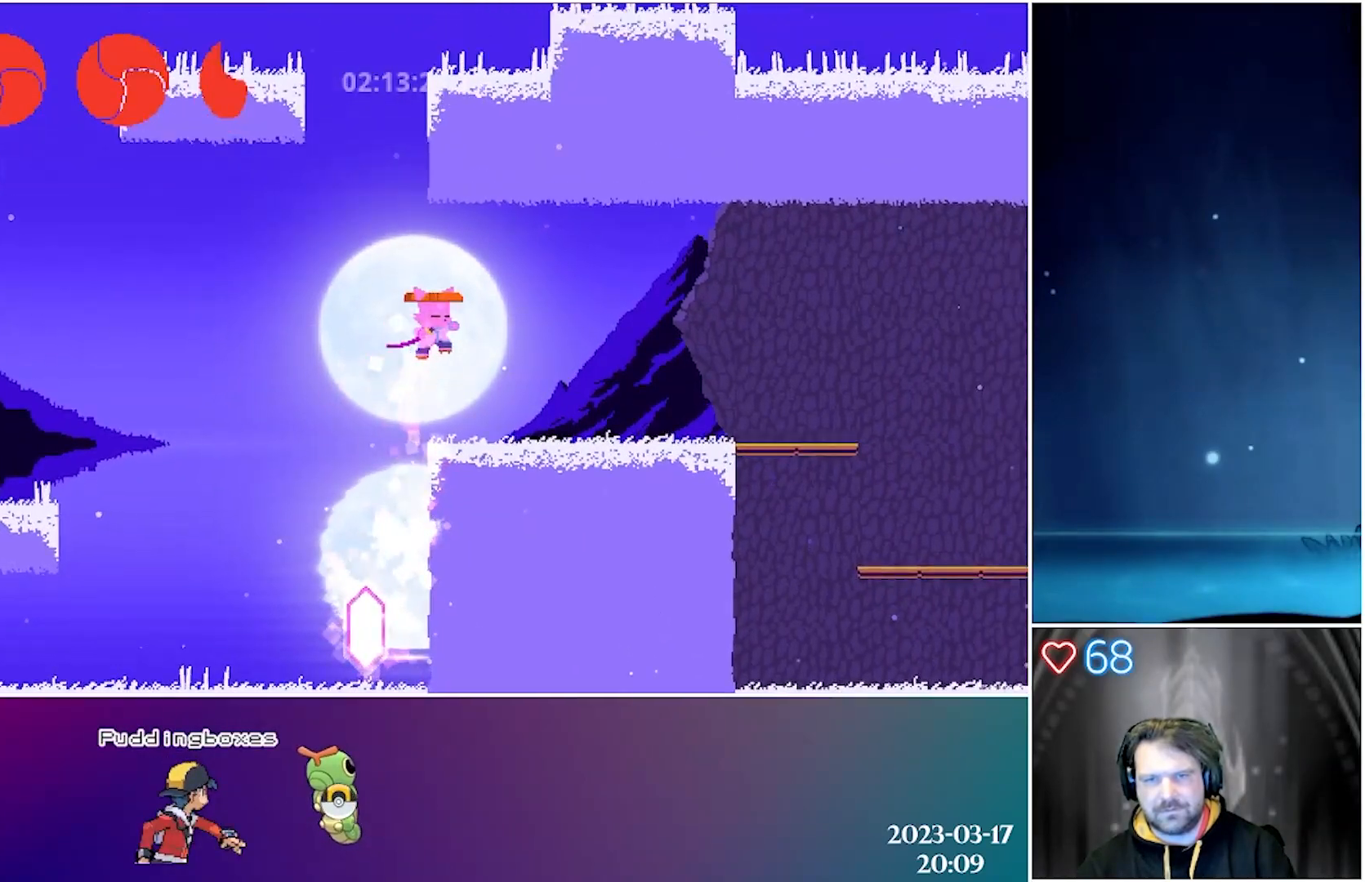
{"buttons": ["DPAD_RIGHT"], "left_stick": "center", "events": [[33, "A", "up"]]}
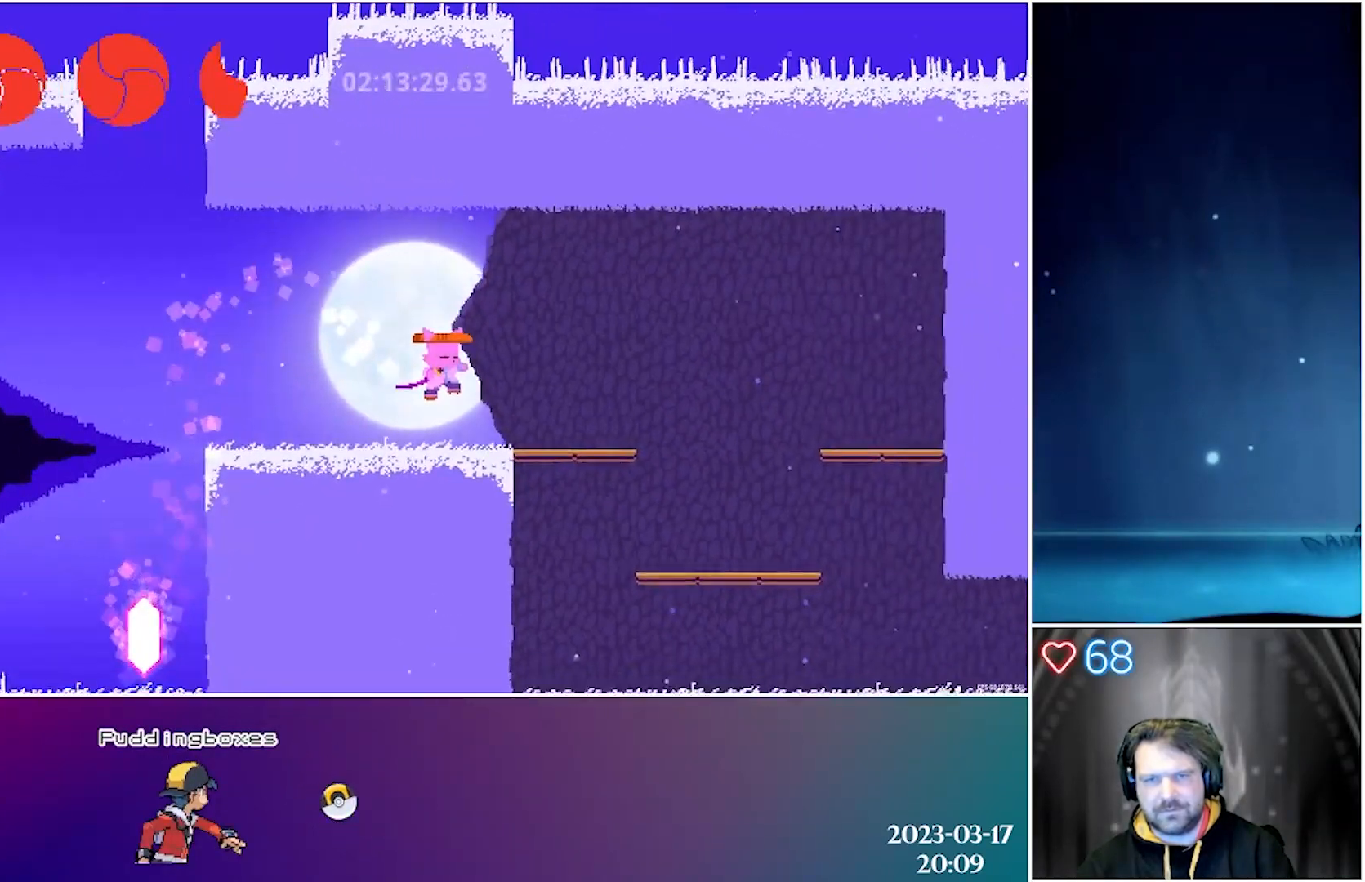
{"buttons": [], "left_stick": "center", "events": [[100, "B", "down"], [250, "B", "up"], [433, "DPAD_RIGHT", "up"]]}
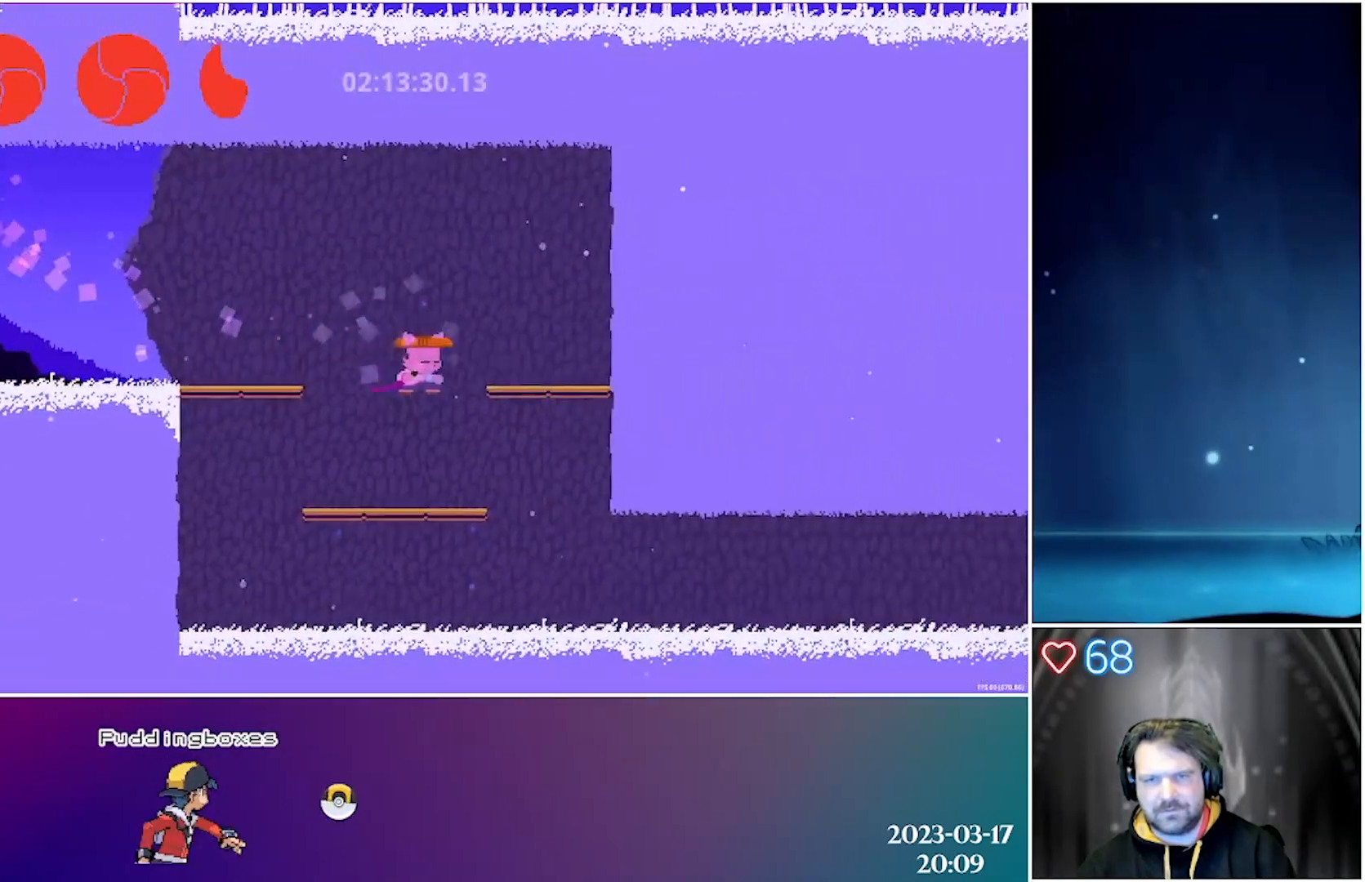
{"buttons": ["DPAD_RIGHT"], "left_stick": "center", "events": [[167, "DPAD_RIGHT", "down"]]}
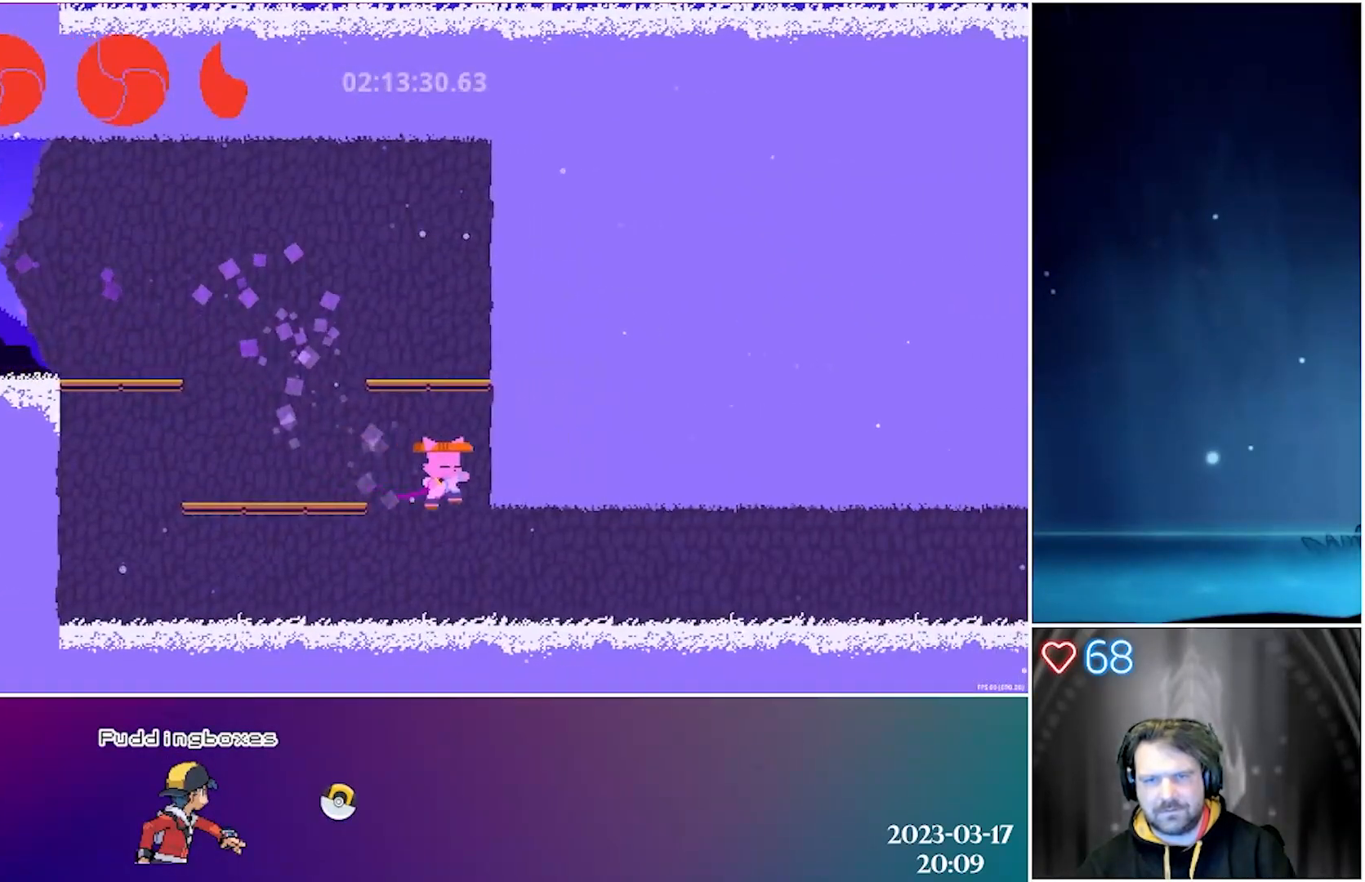
{"buttons": ["B", "DPAD_RIGHT"], "left_stick": "center", "events": [[383, "B", "down"]]}
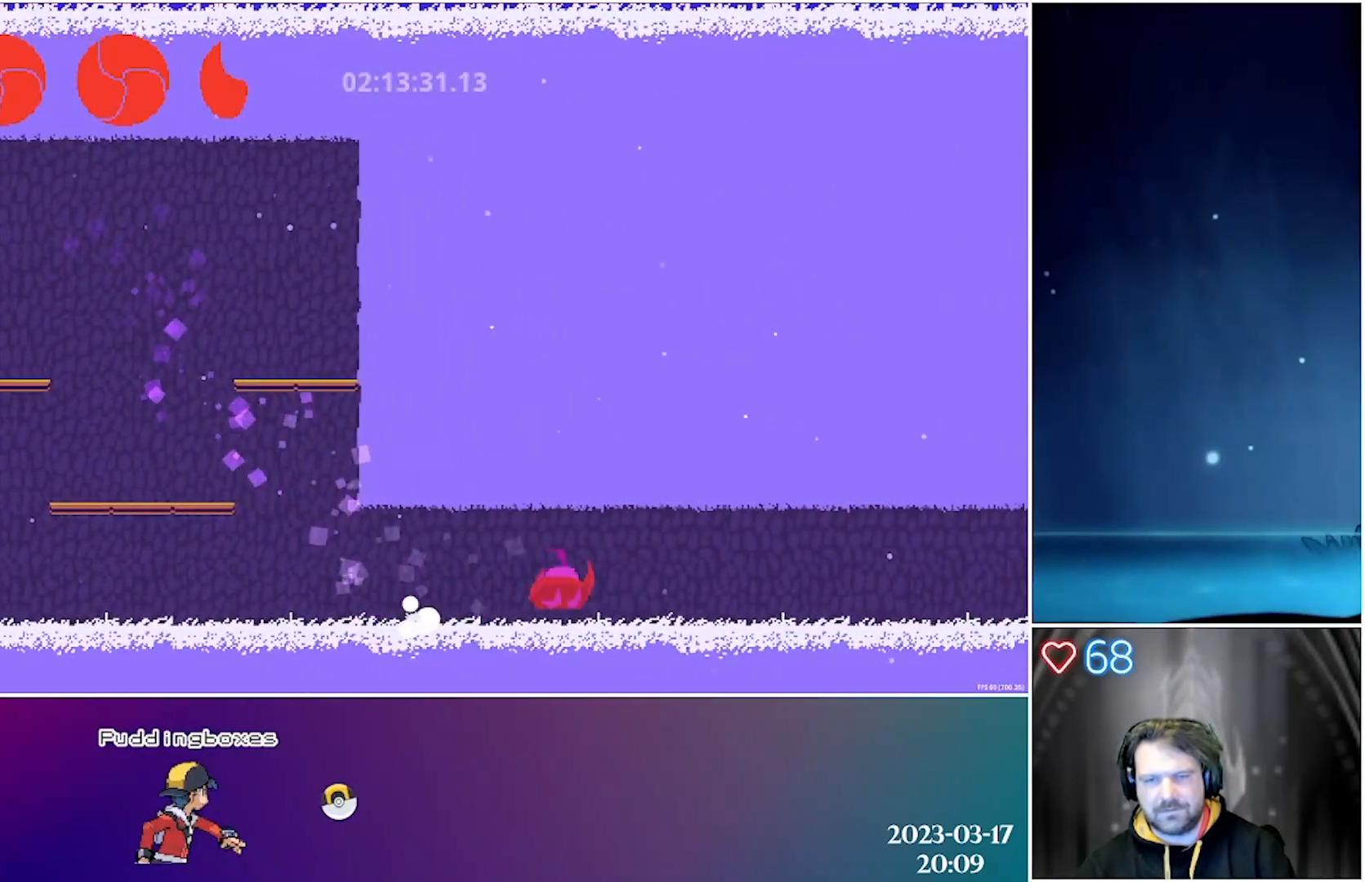
{"buttons": ["B", "DPAD_RIGHT"], "left_stick": "center", "events": [[50, "B", "up"], [467, "B", "down"]]}
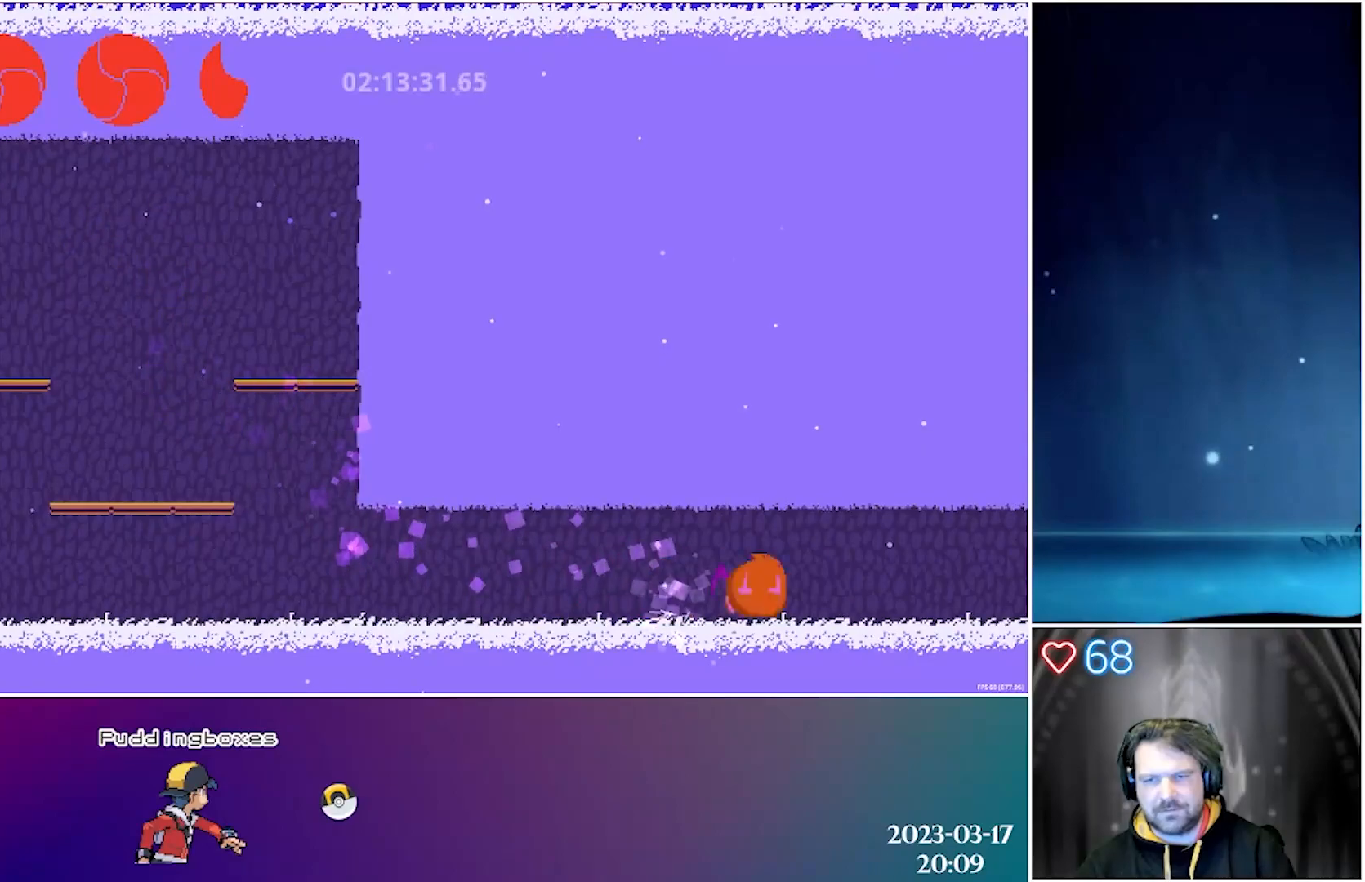
{"buttons": ["DPAD_RIGHT"], "left_stick": "center", "events": [[117, "B", "up"]]}
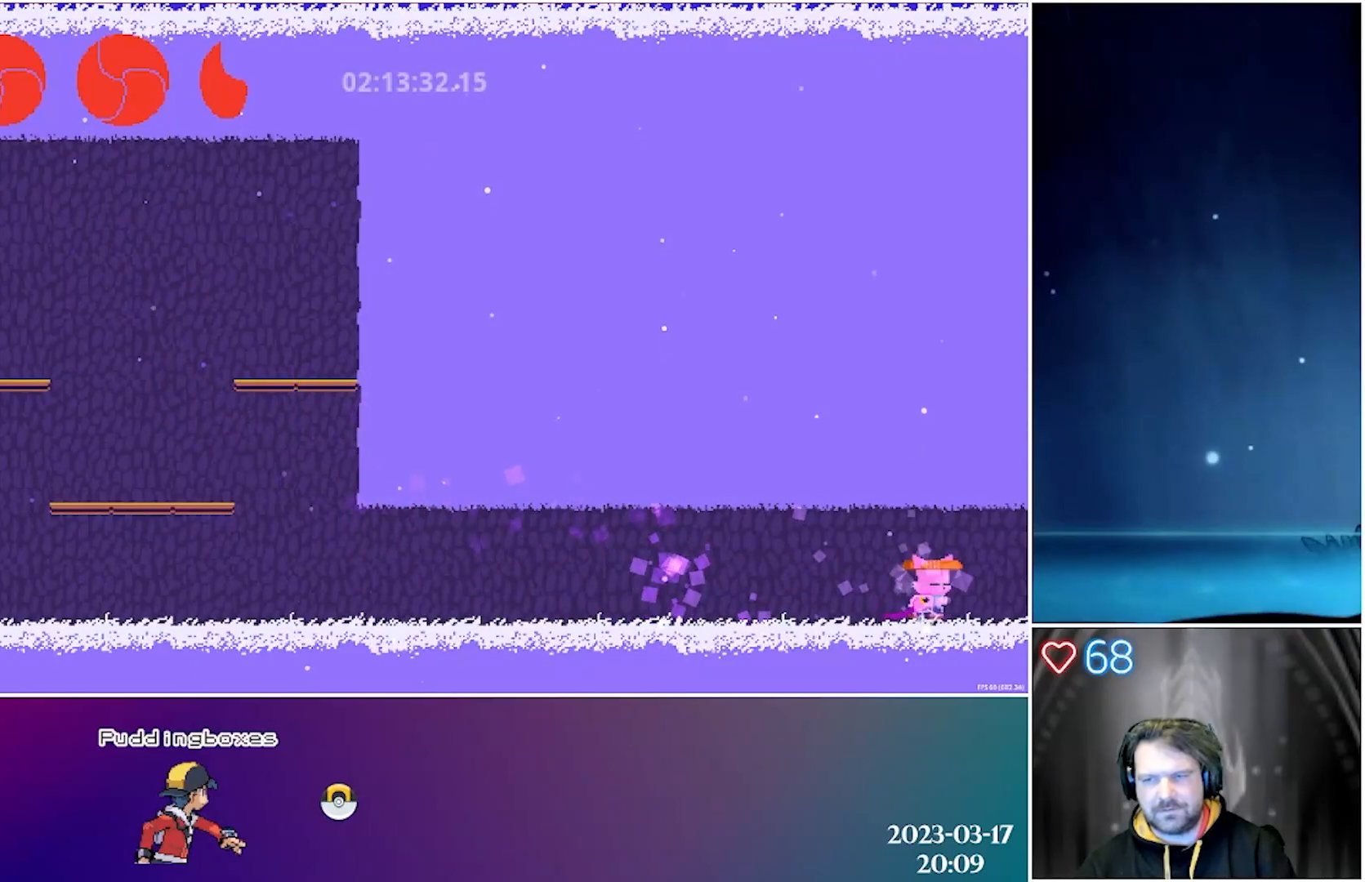
{"buttons": [], "left_stick": "center", "events": [[50, "B", "down"], [183, "B", "up"], [467, "DPAD_RIGHT", "up"]]}
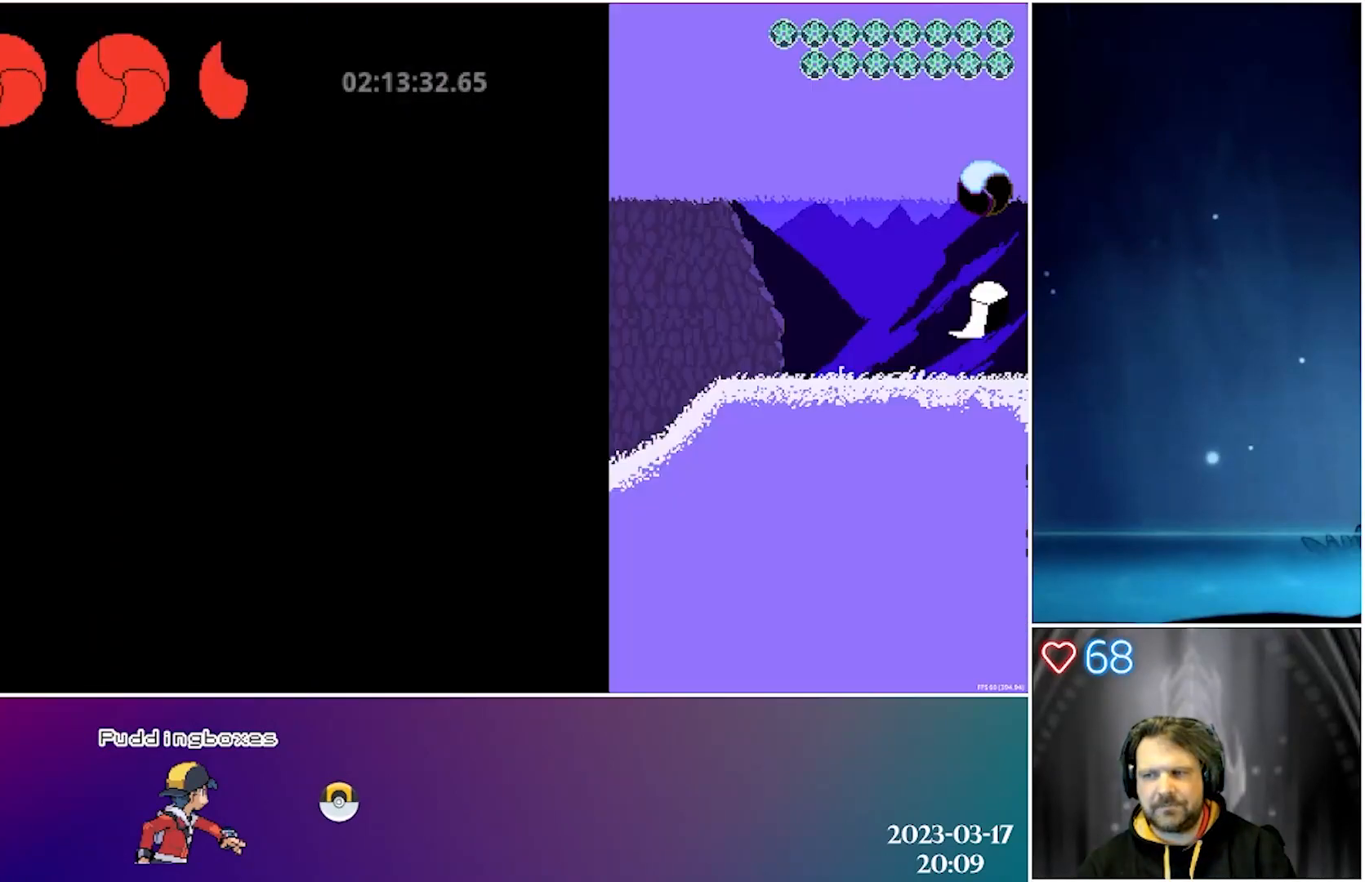
{"buttons": ["DPAD_RIGHT"], "left_stick": "center", "events": [[317, "DPAD_RIGHT", "down"]]}
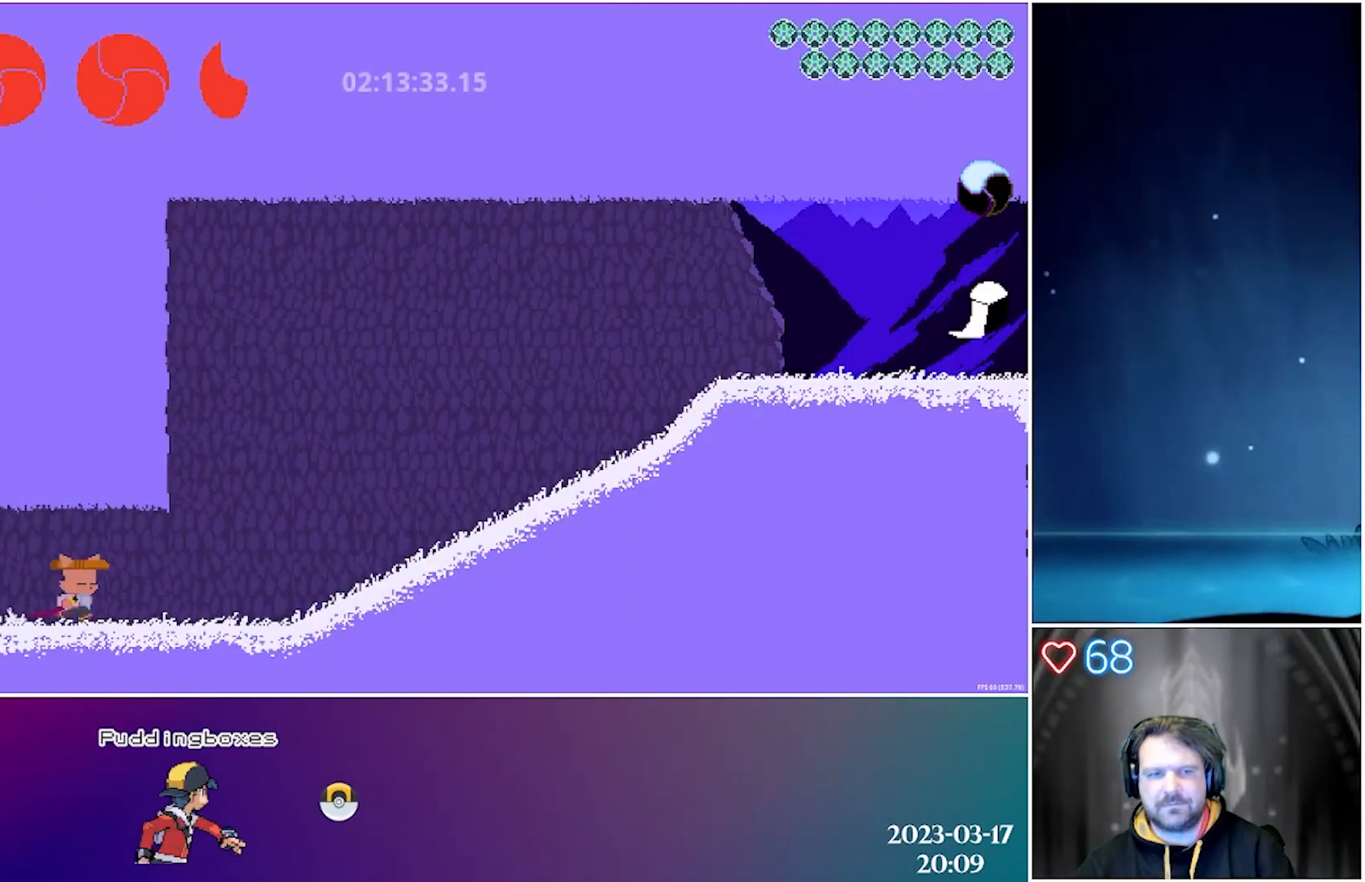
{"buttons": ["DPAD_RIGHT"], "left_stick": "center", "events": [[167, "B", "down"], [283, "B", "up"]]}
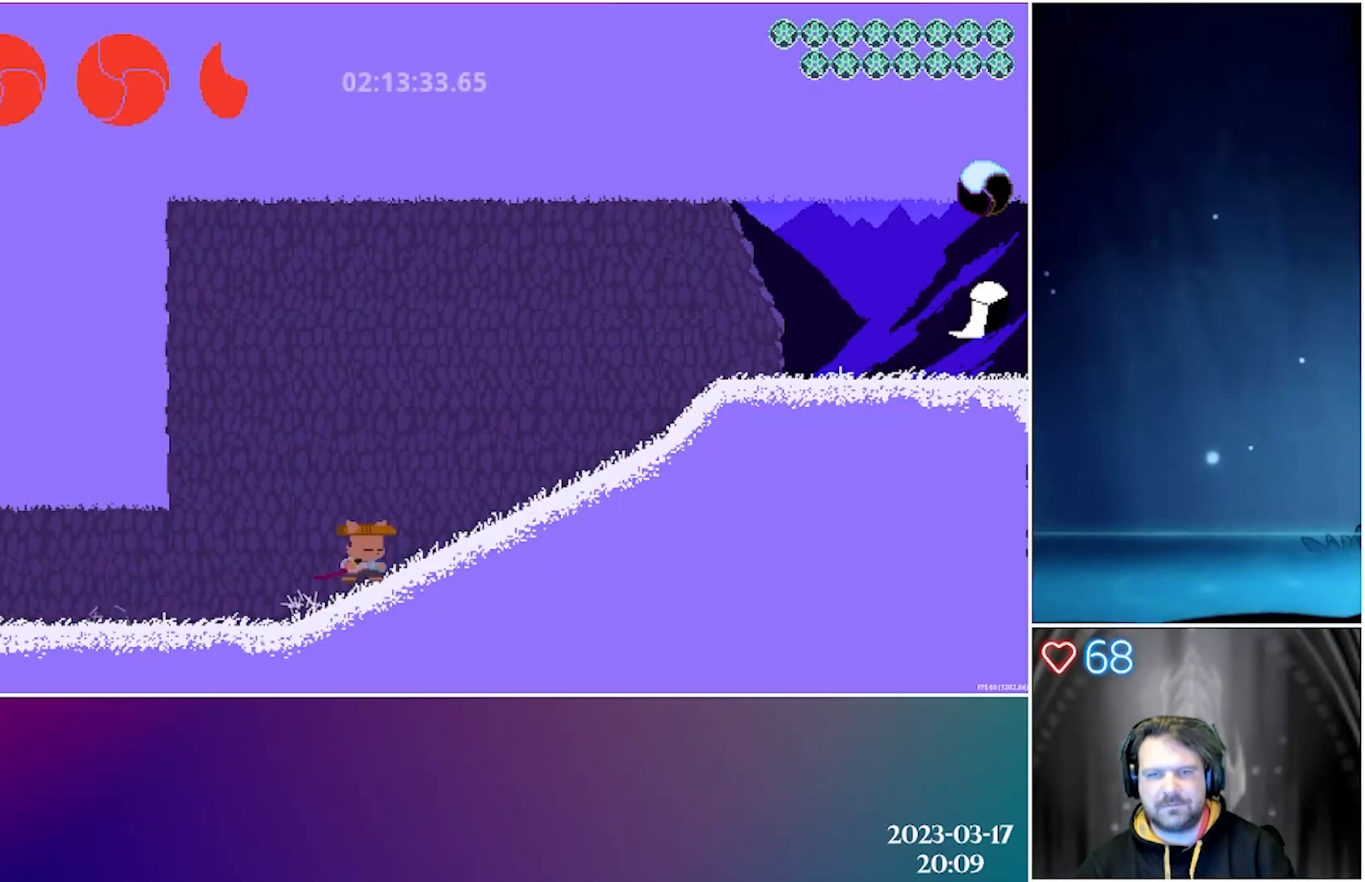
{"buttons": ["DPAD_RIGHT"], "left_stick": "center", "events": [[117, "A", "down"], [433, "A", "up"]]}
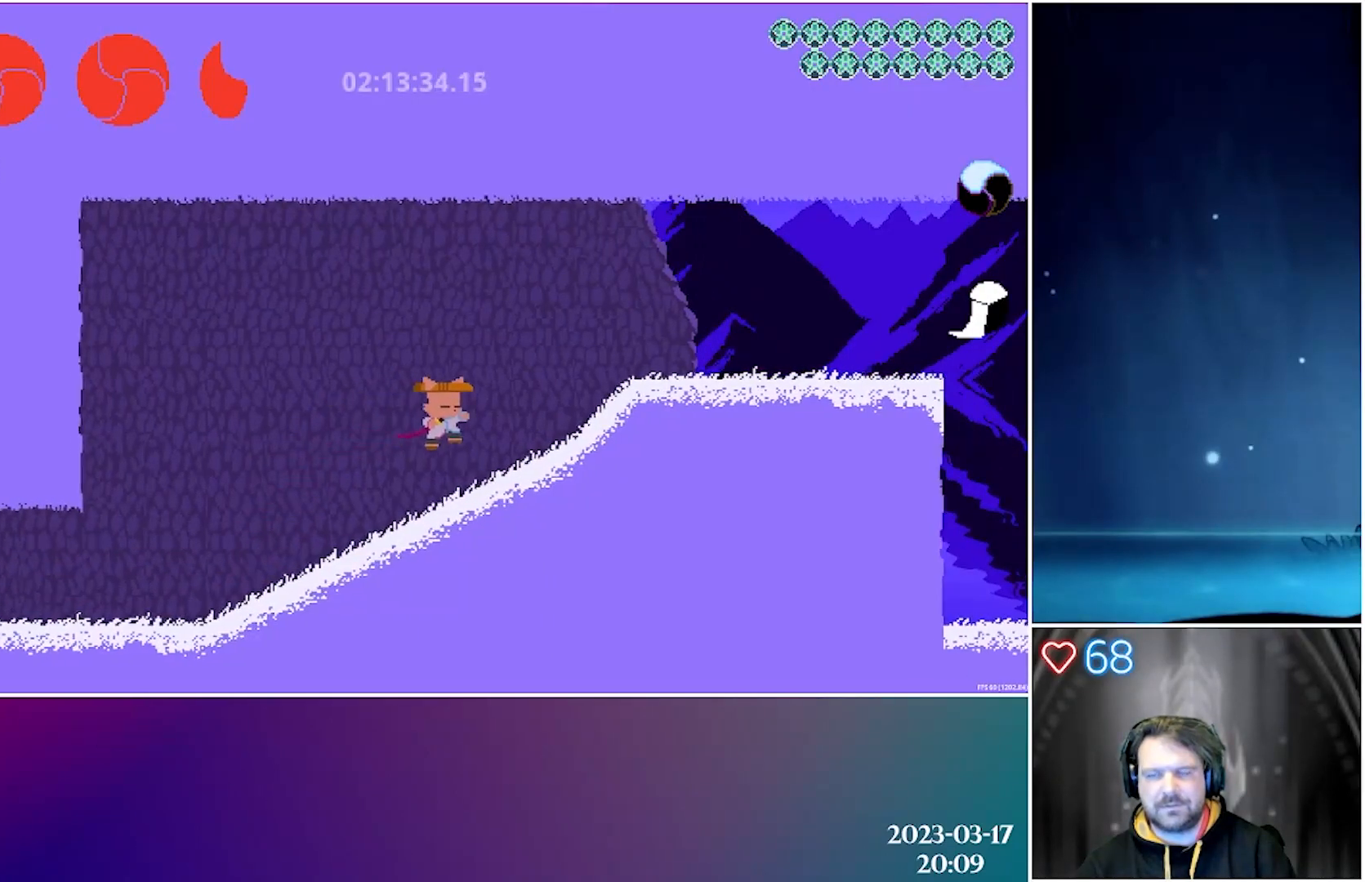
{"buttons": ["DPAD_RIGHT"], "left_stick": "center", "events": [[50, "A", "down"], [217, "A", "up"], [317, "B", "down"], [433, "B", "up"]]}
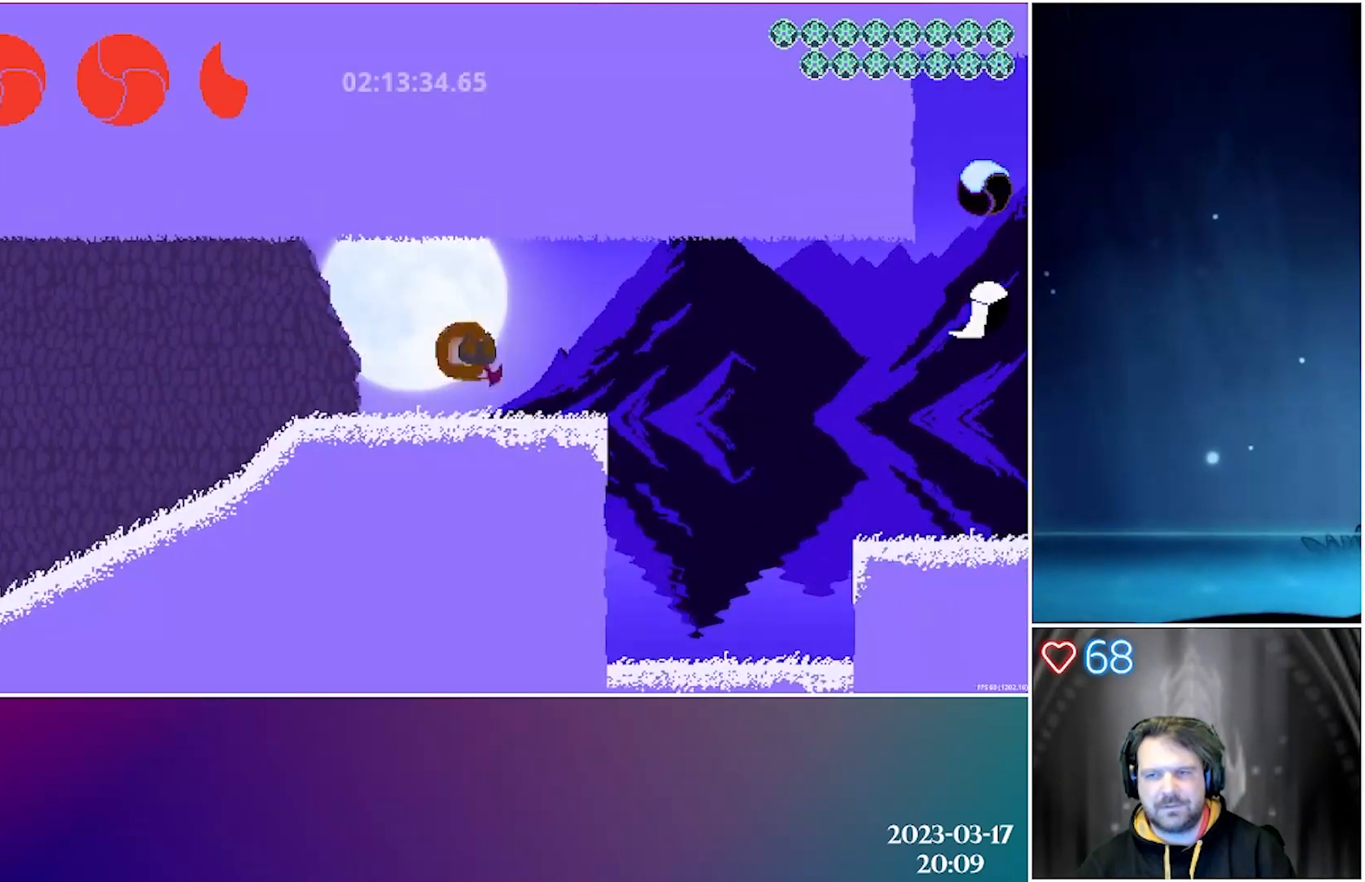
{"buttons": ["DPAD_RIGHT"], "left_stick": "center", "events": []}
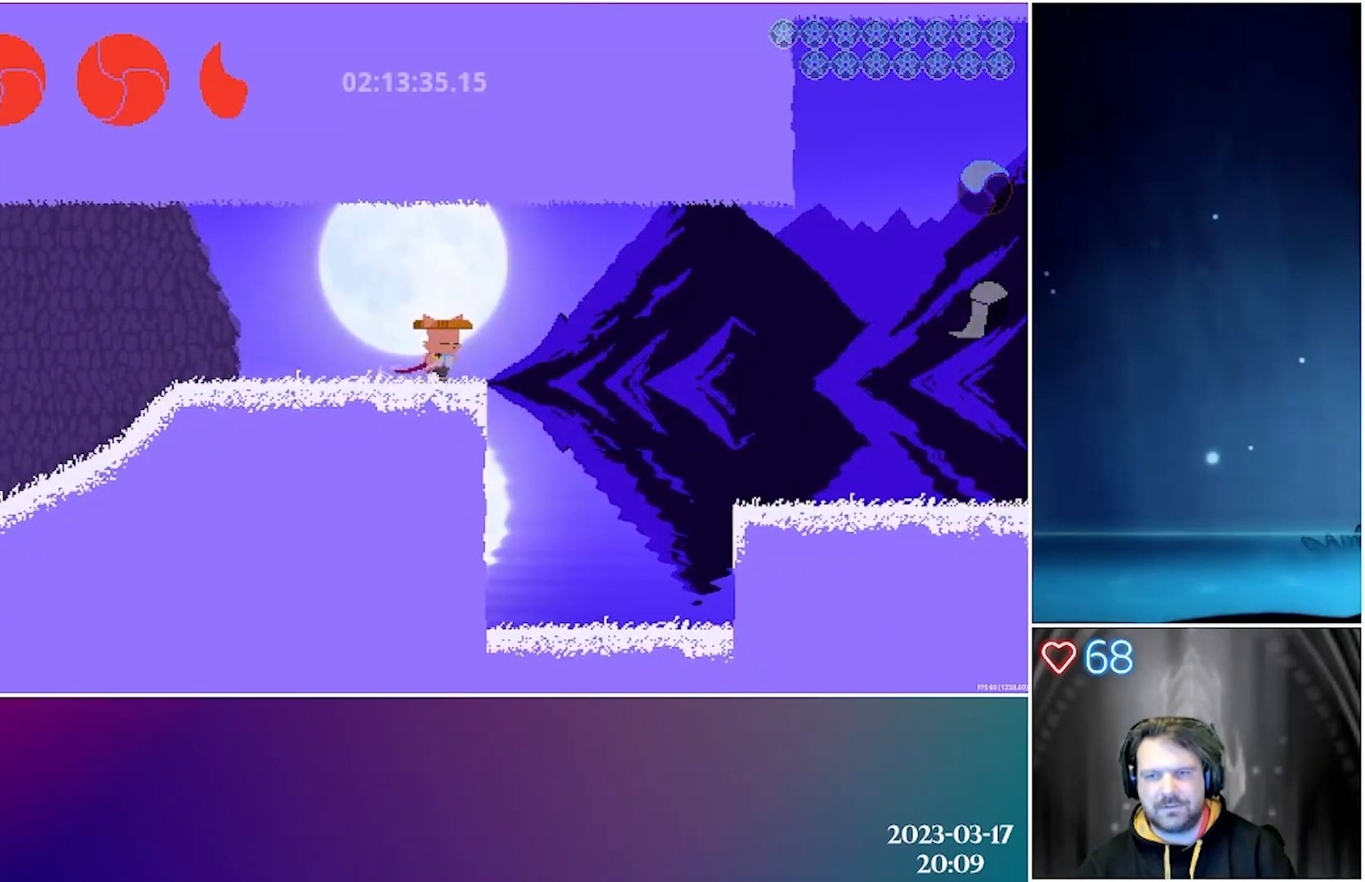
{"buttons": ["DPAD_RIGHT"], "left_stick": "center", "events": [[233, "B", "down"], [333, "B", "up"]]}
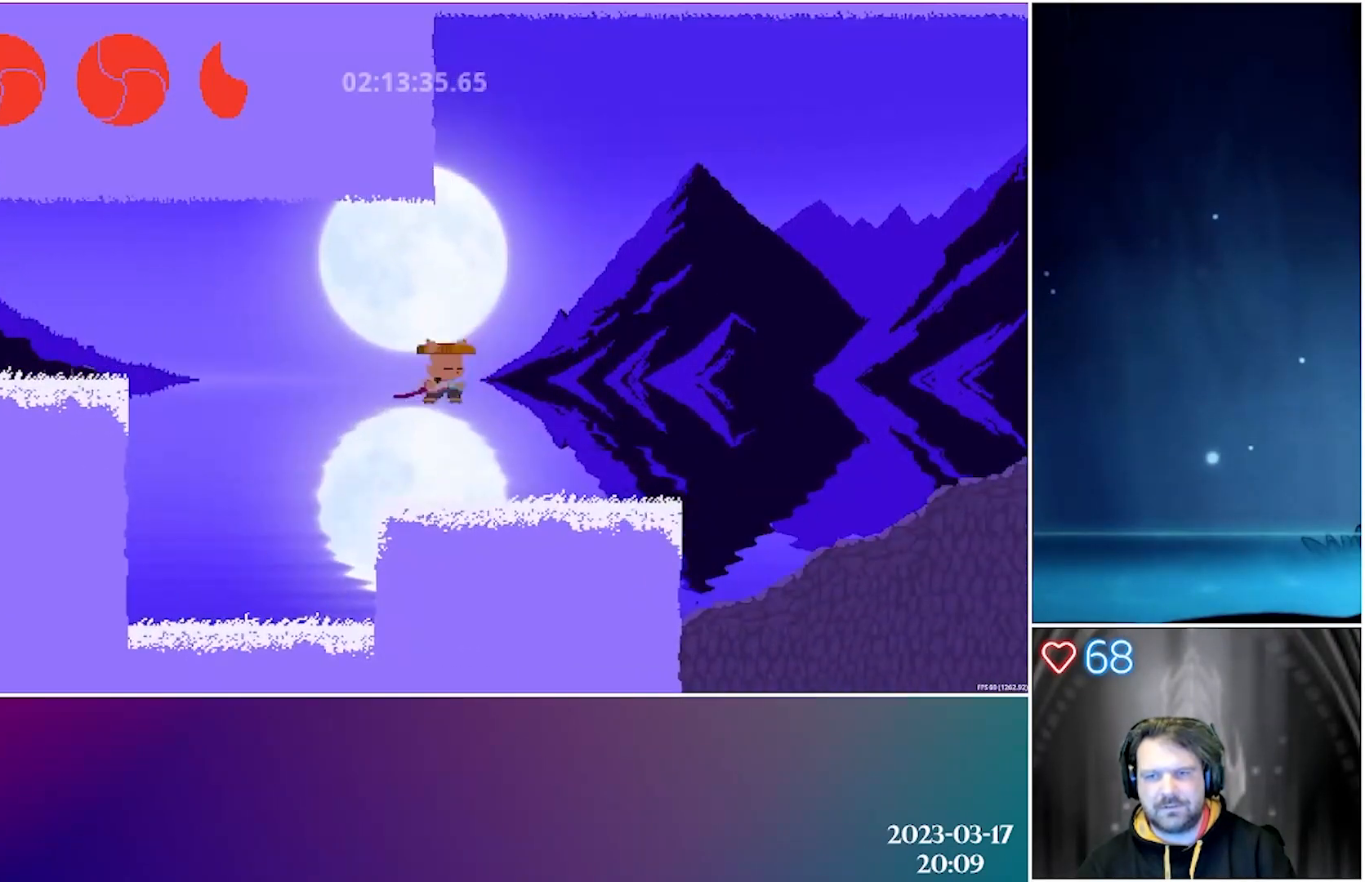
{"buttons": ["DPAD_RIGHT"], "left_stick": "center", "events": []}
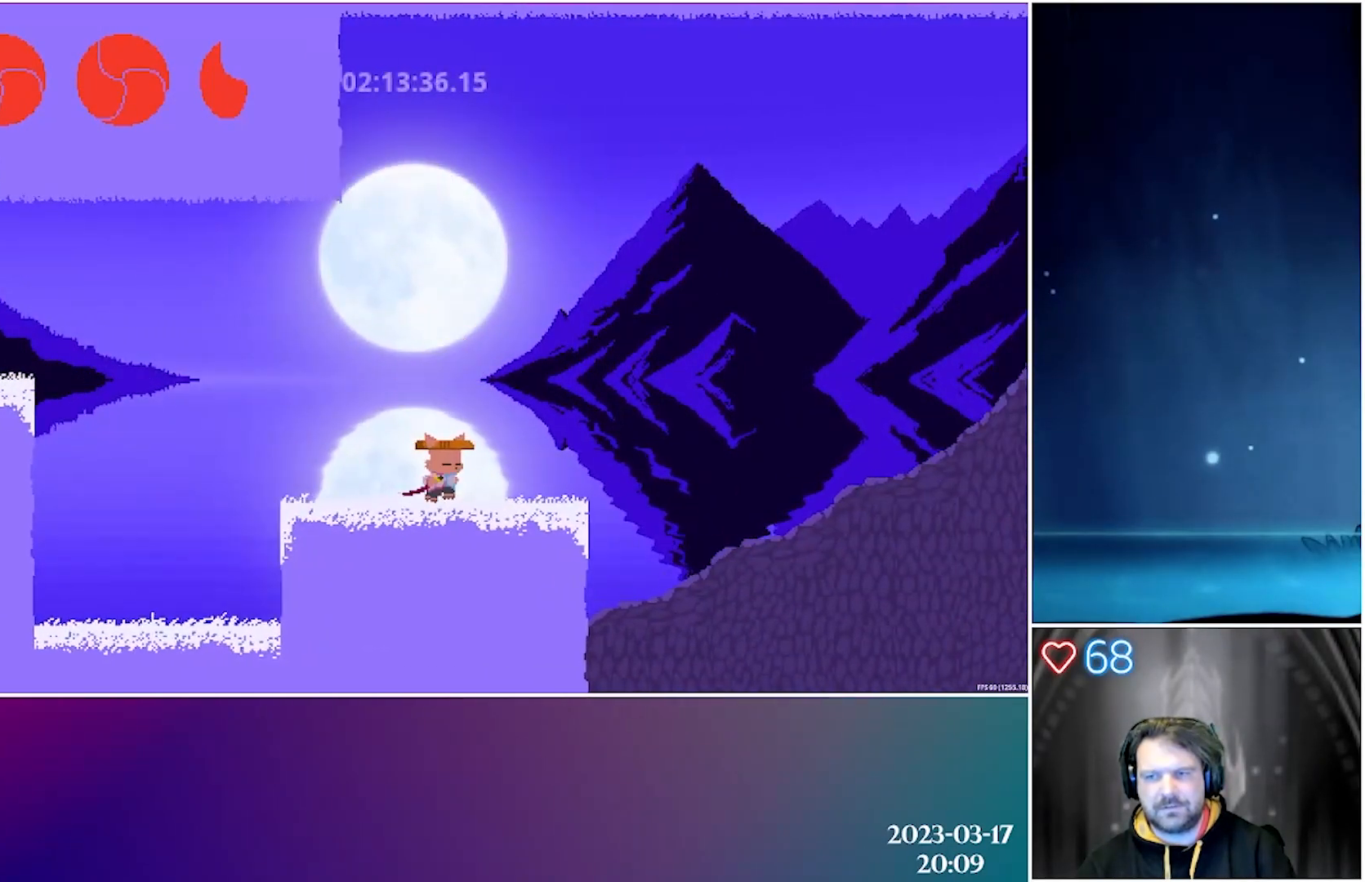
{"buttons": ["A", "DPAD_RIGHT"], "left_stick": "center", "events": [[350, "A", "down"]]}
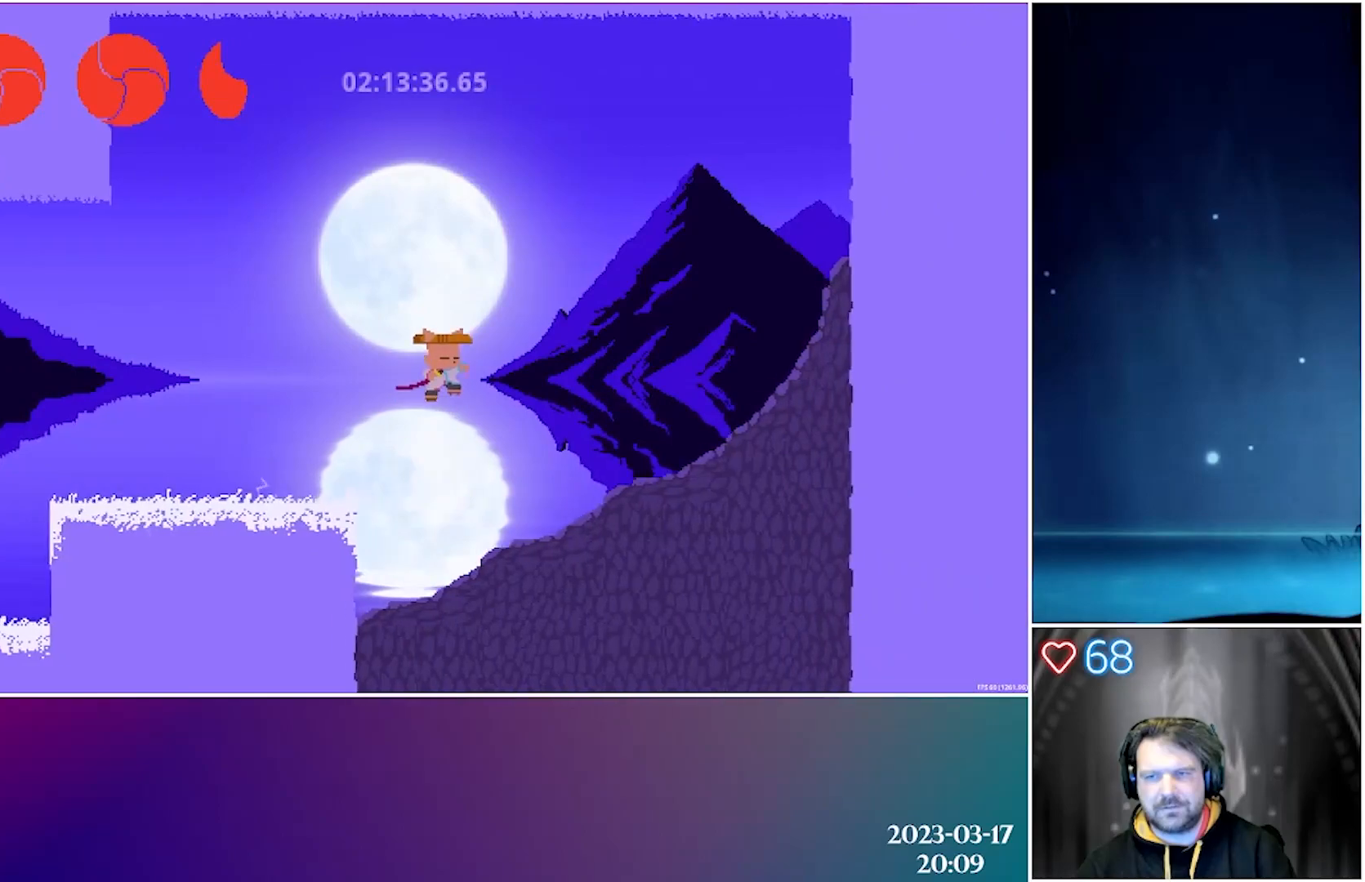
{"buttons": [], "left_stick": "center", "events": [[300, "A", "up"], [483, "DPAD_RIGHT", "up"]]}
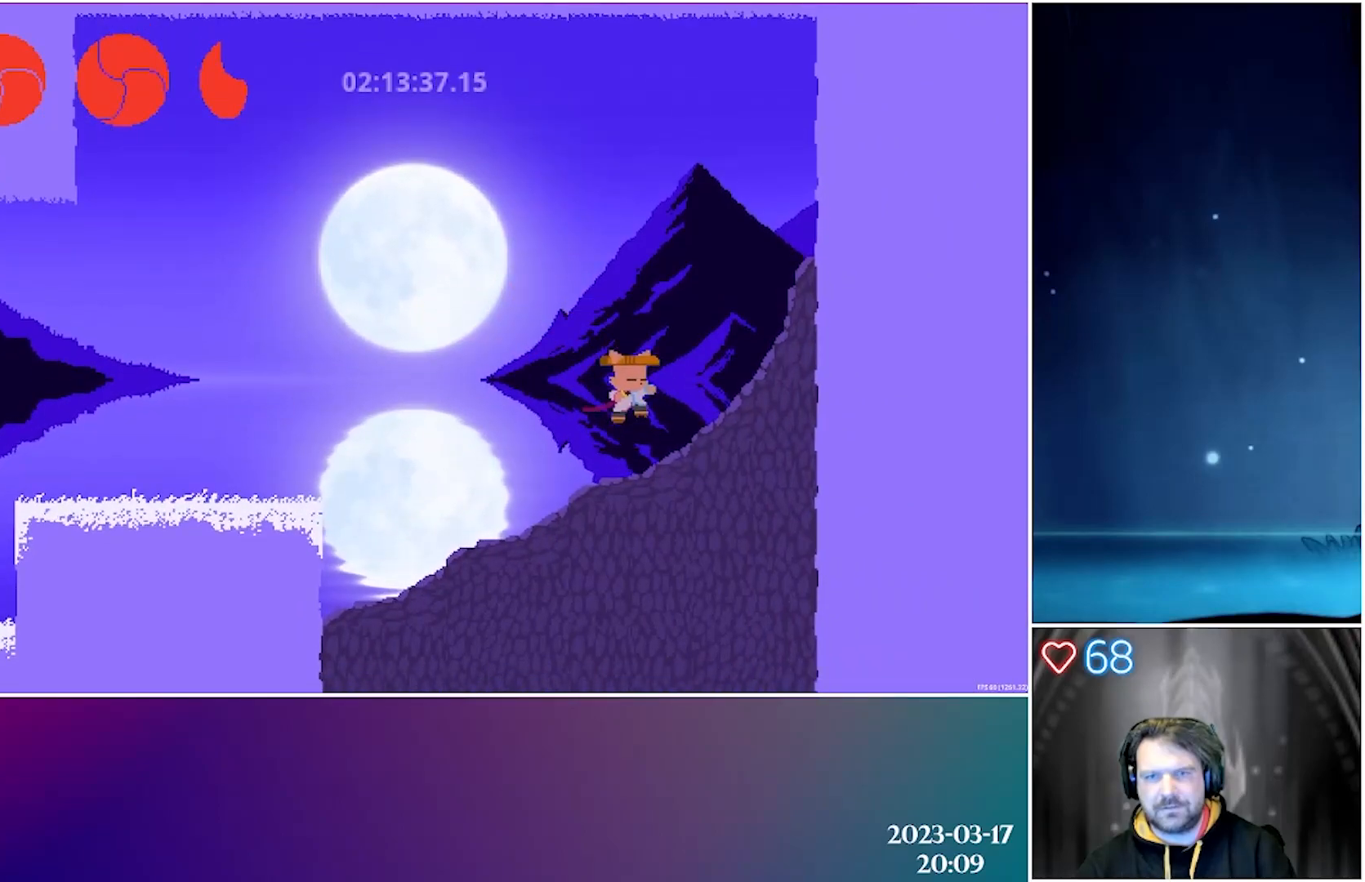
{"buttons": [], "left_stick": "center", "events": []}
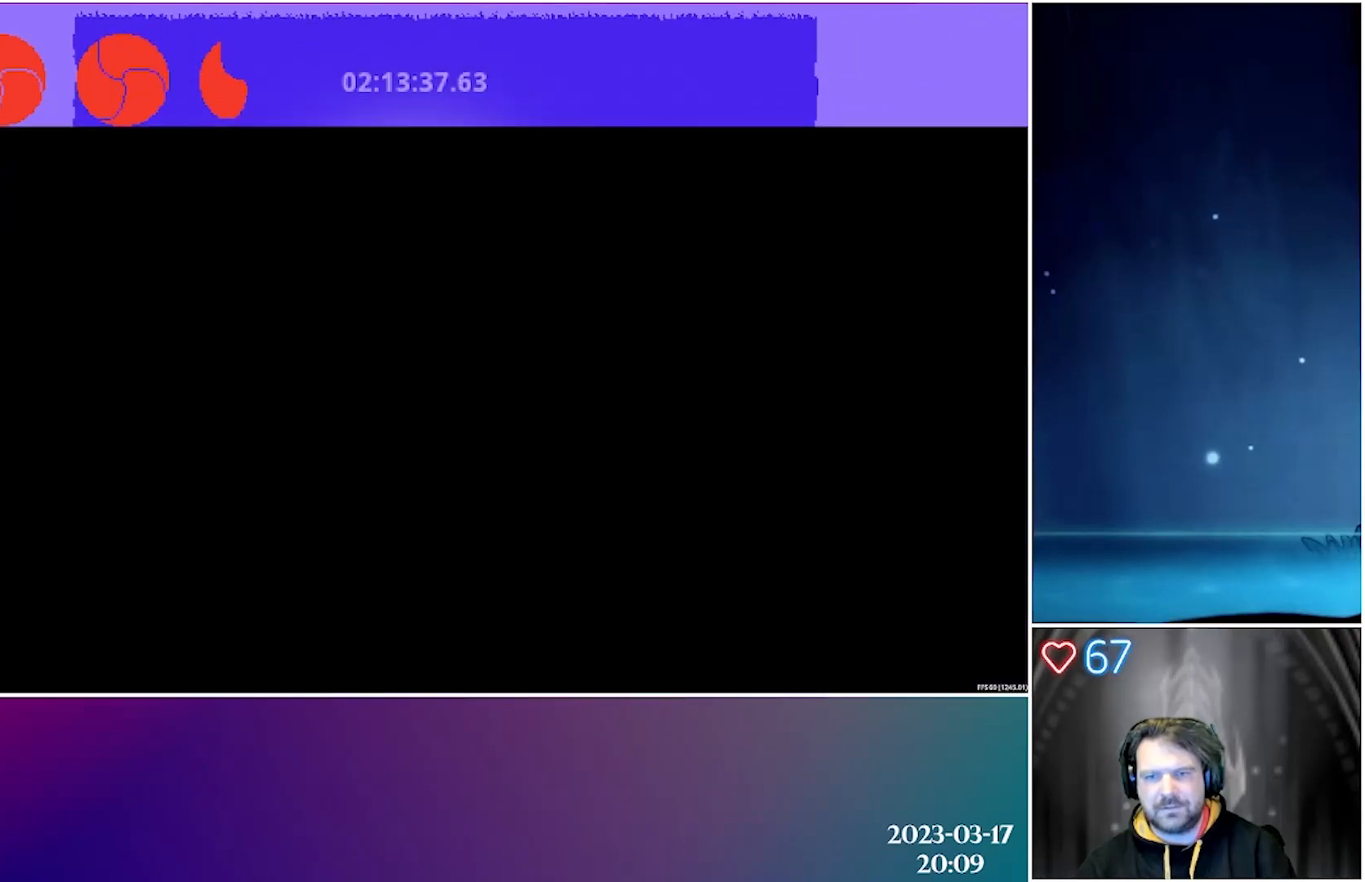
{"buttons": [], "left_stick": "center", "events": []}
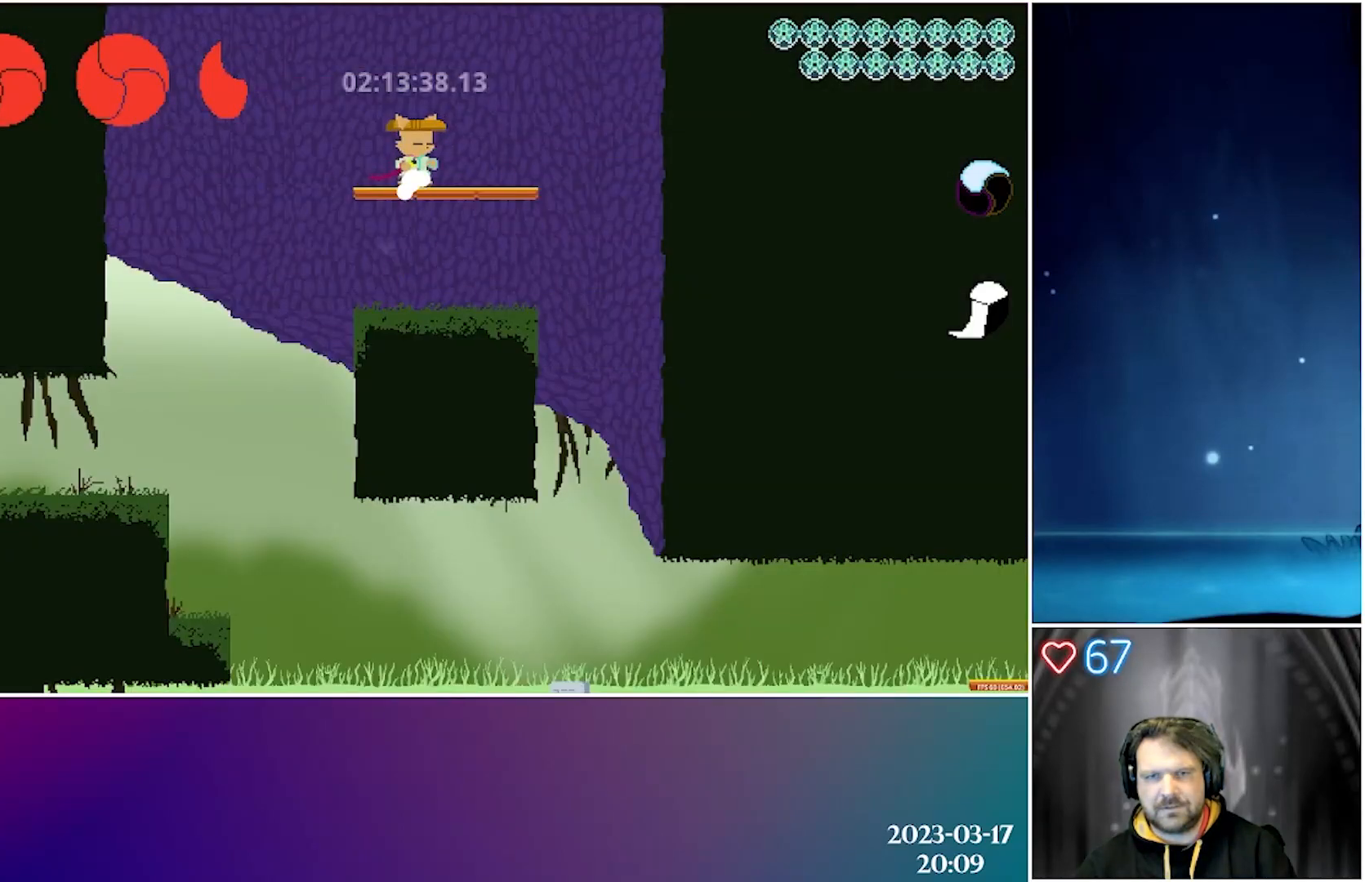
{"buttons": [], "left_stick": "center", "events": []}
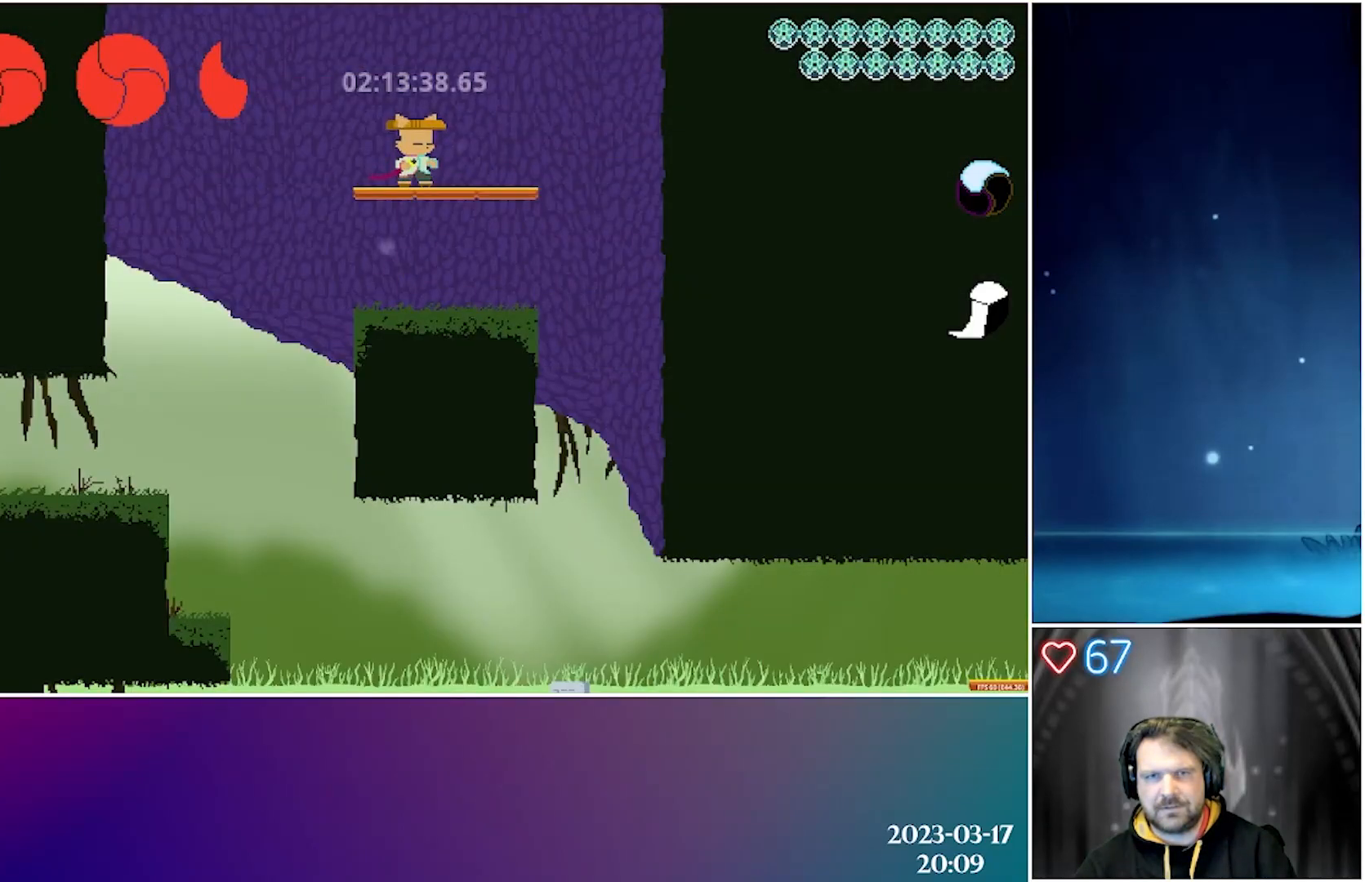
{"buttons": [], "left_stick": "center", "events": [[117, "A", "down"], [450, "A", "up"]]}
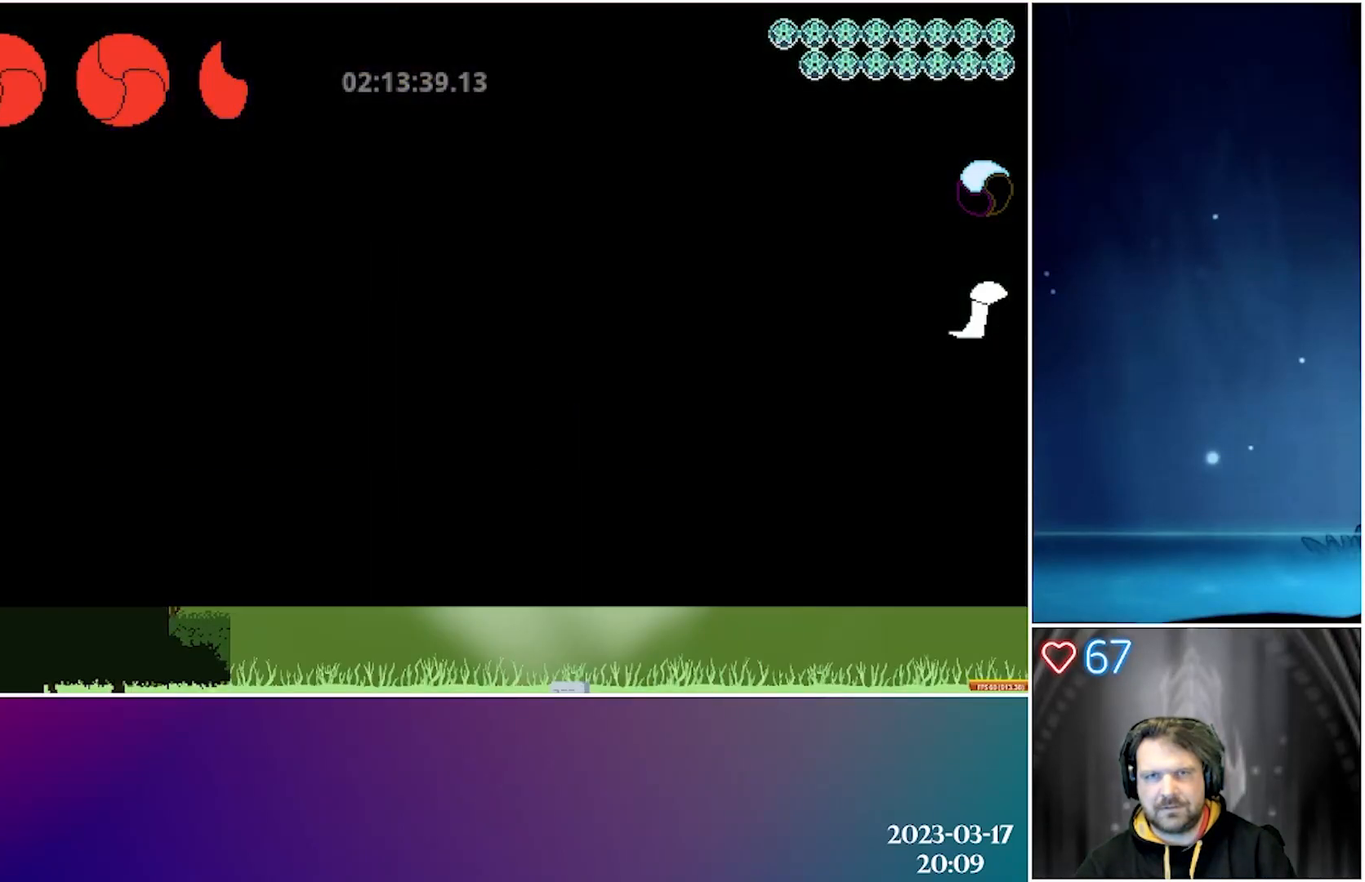
{"buttons": [], "left_stick": "center", "events": [[17, "A", "down"], [200, "A", "up"]]}
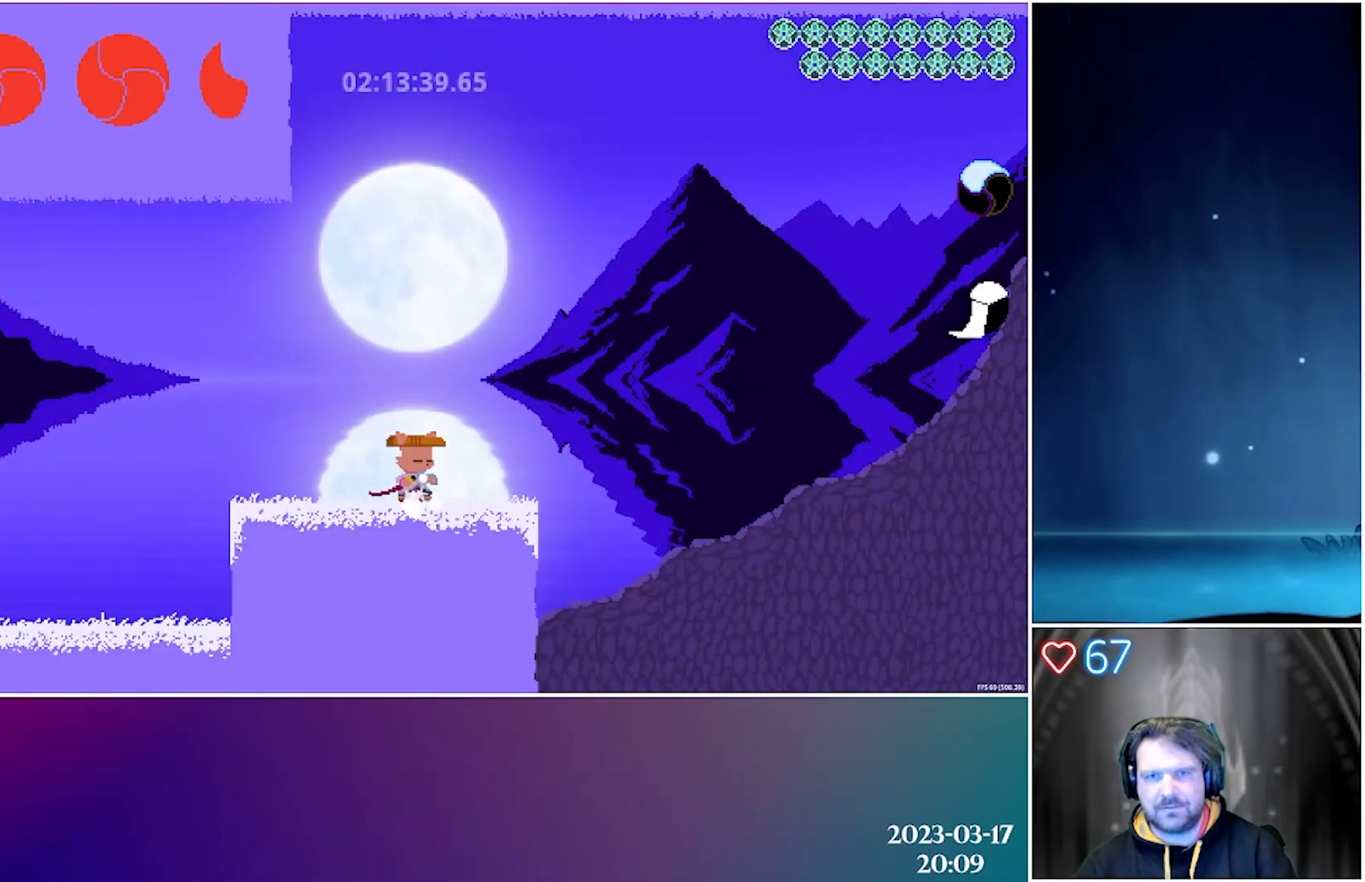
{"buttons": ["DPAD_RIGHT"], "left_stick": "center", "events": [[333, "DPAD_RIGHT", "down"]]}
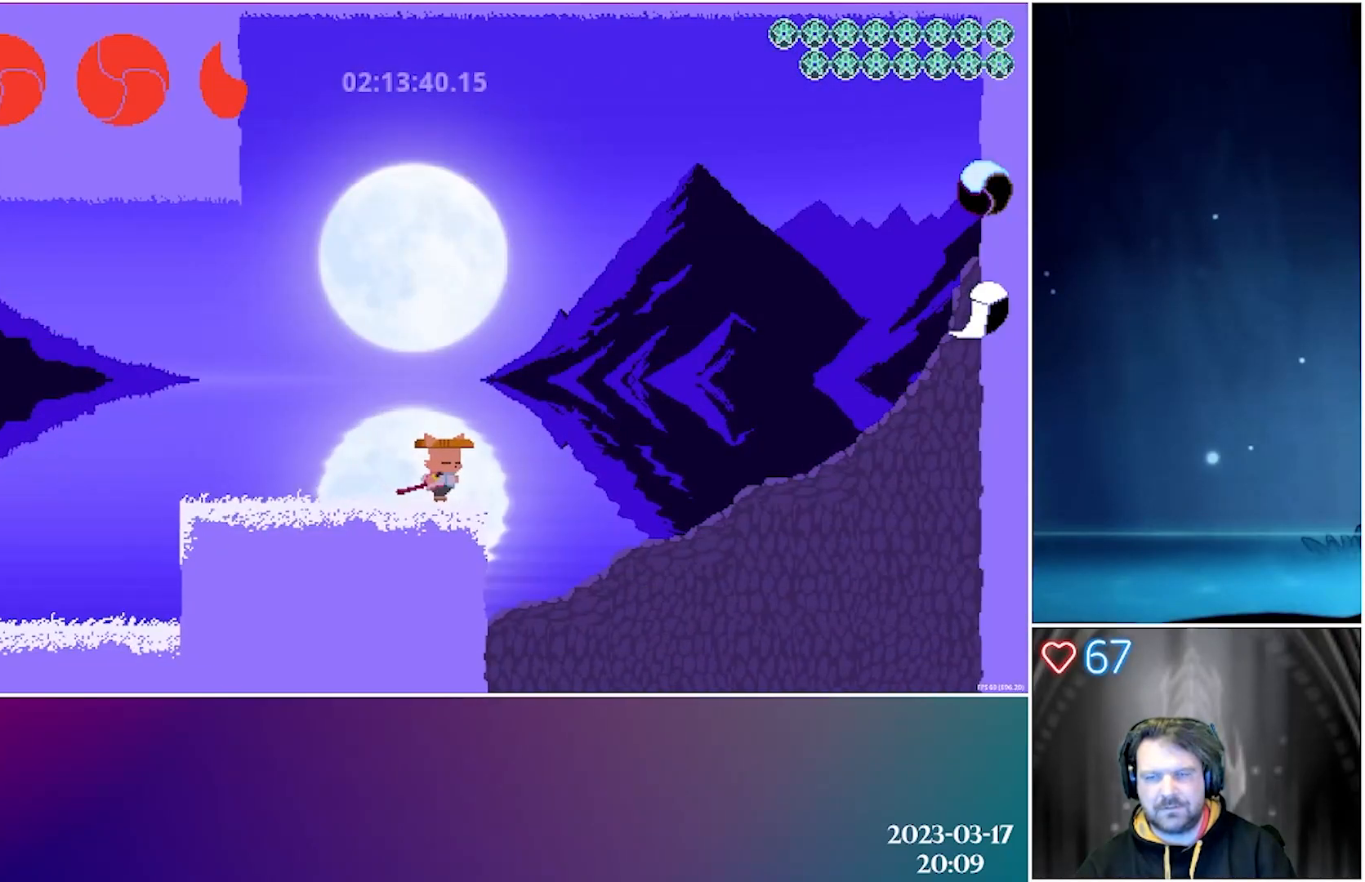
{"buttons": [], "left_stick": "center", "events": [[283, "DPAD_RIGHT", "up"]]}
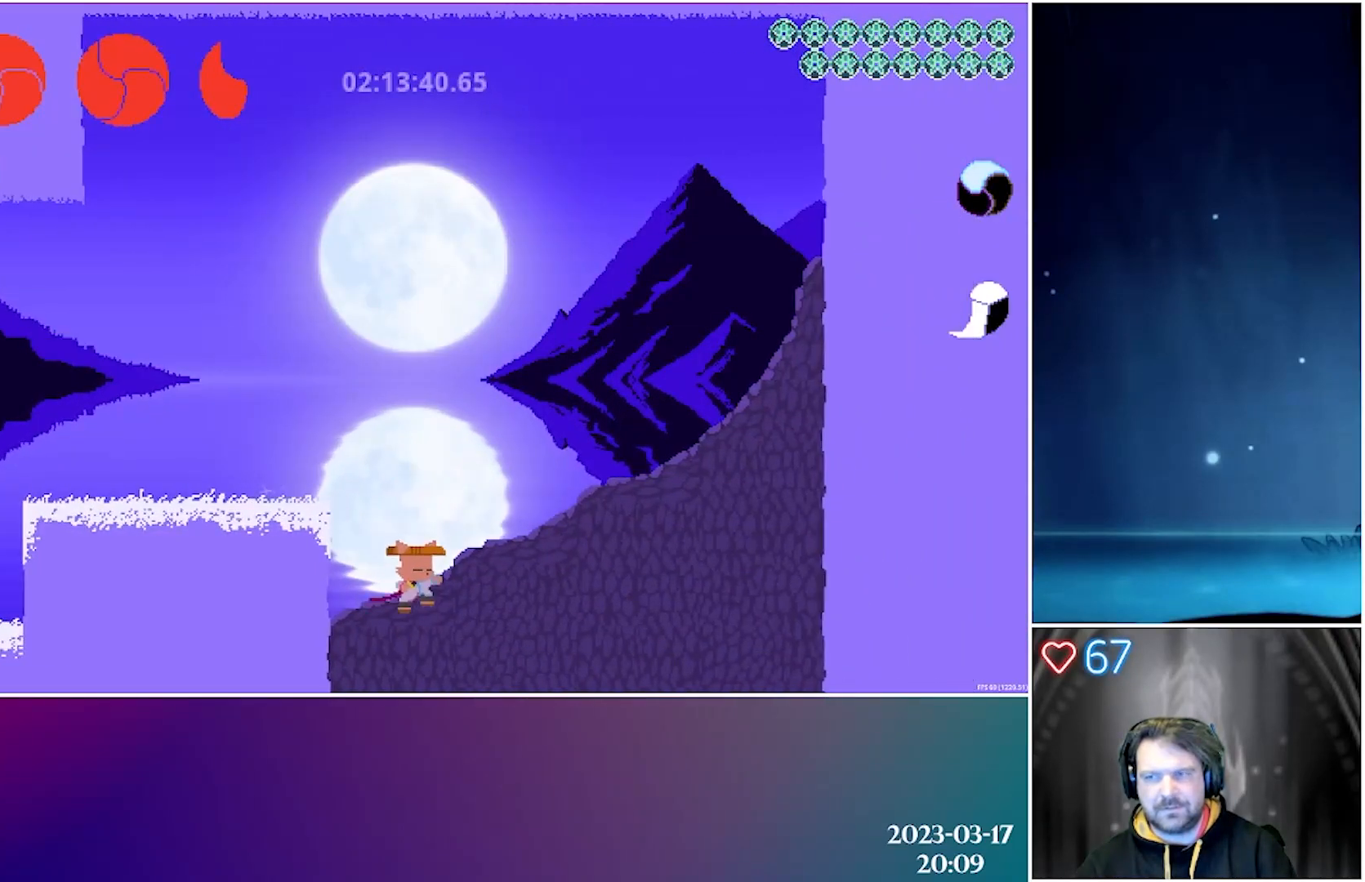
{"buttons": [], "left_stick": "center", "events": []}
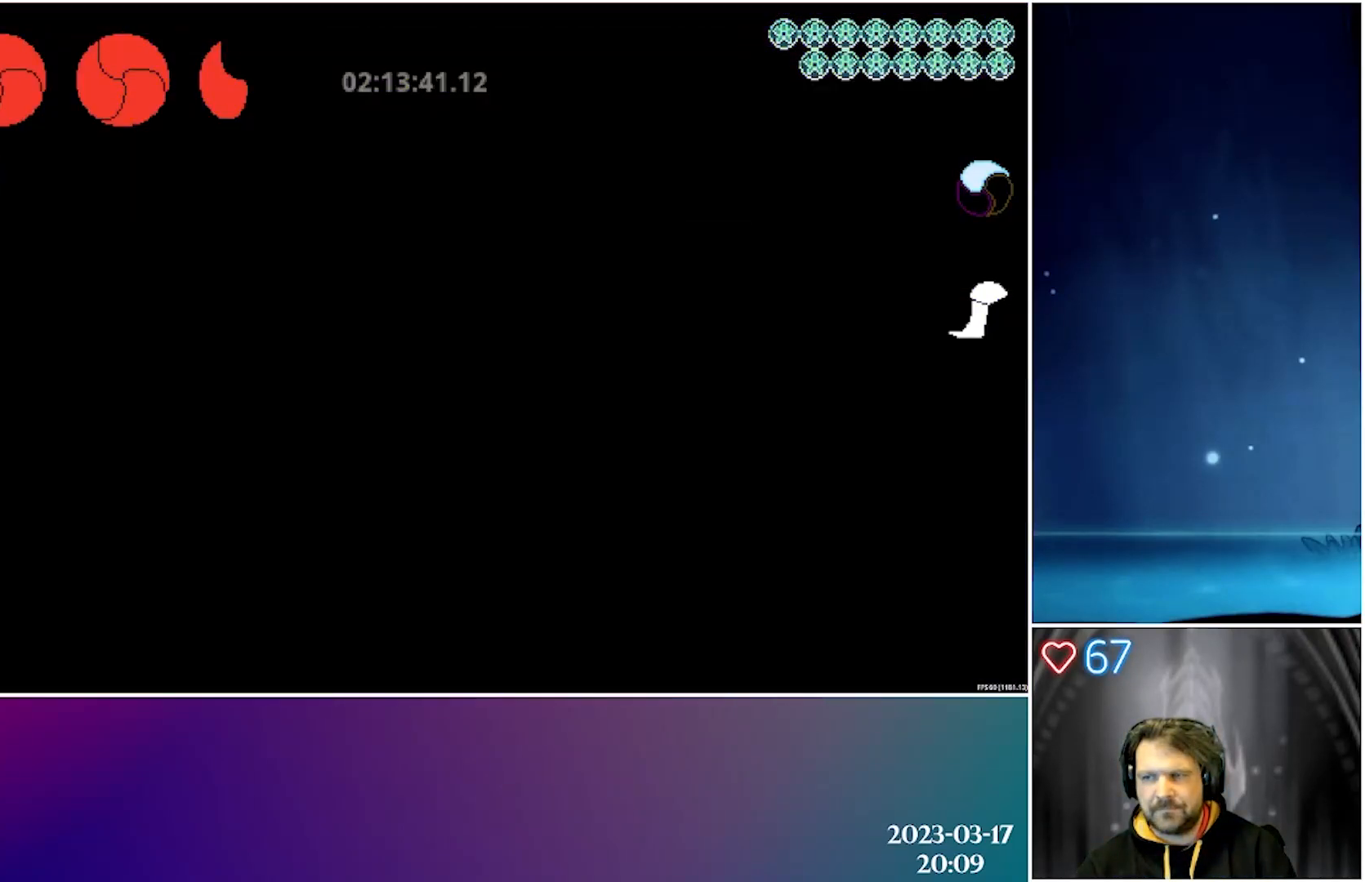
{"buttons": [], "left_stick": "center", "events": []}
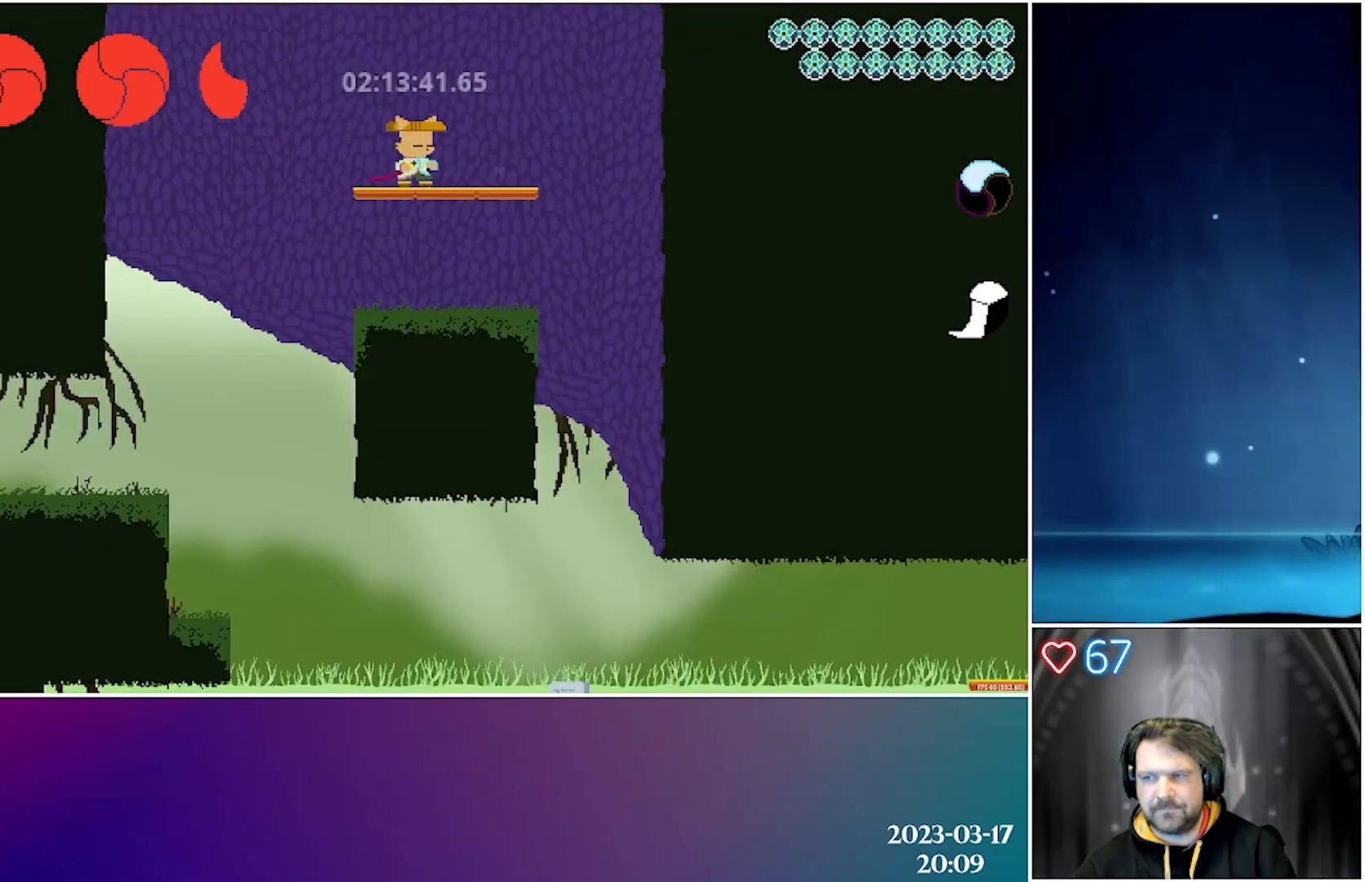
{"buttons": ["DPAD_LEFT"], "left_stick": "center", "events": [[450, "DPAD_LEFT", "down"]]}